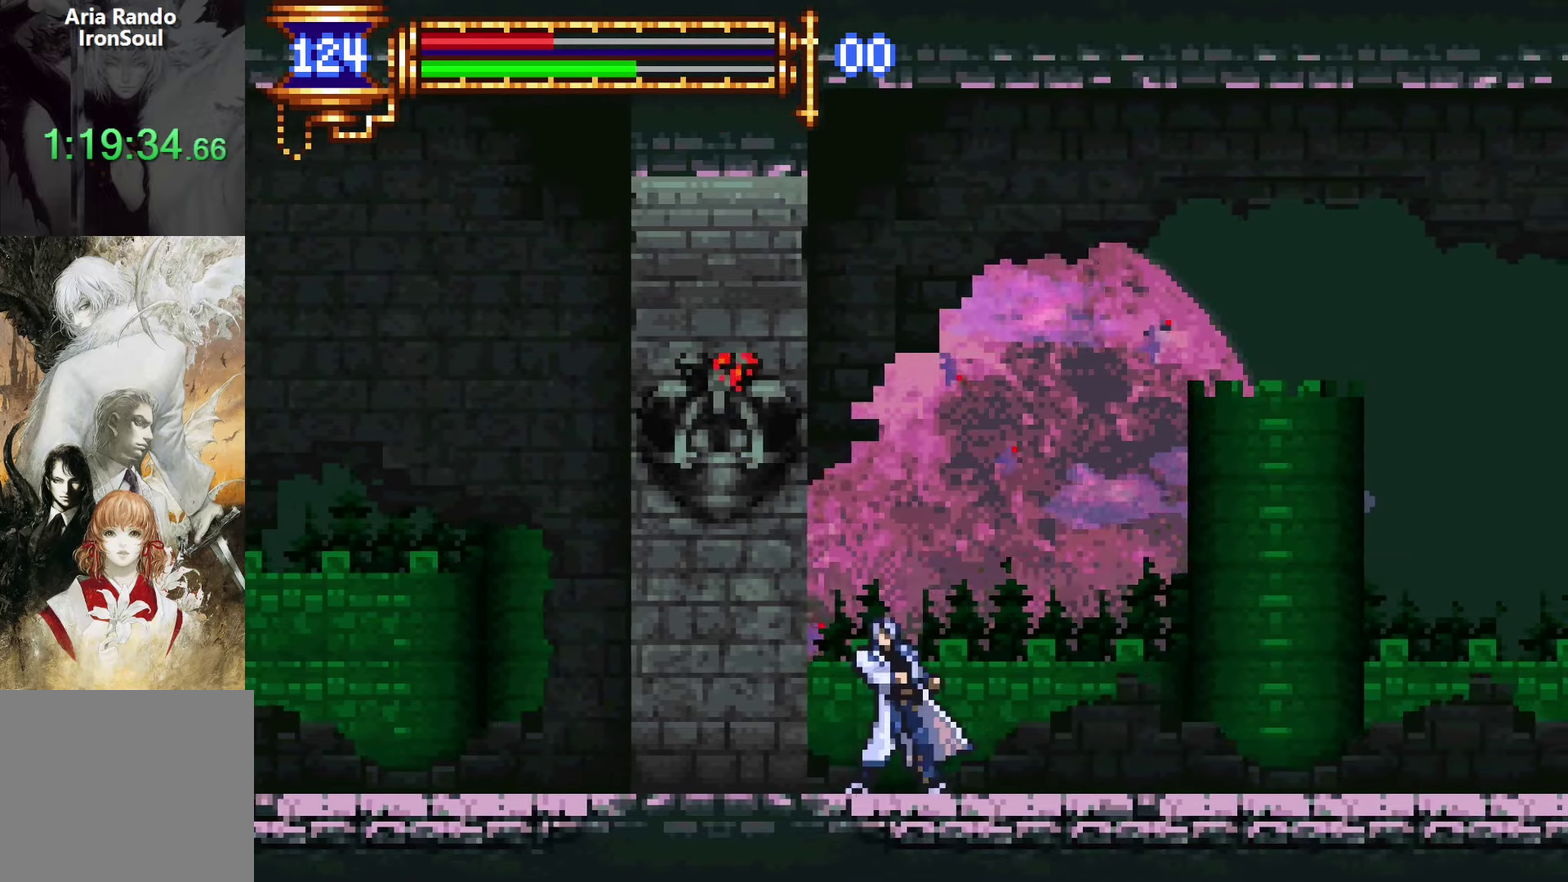
Gameplay with a controller (PlayStation layout); each line is a JSON object with the inputs held at the frame after it. "events" lists button and stick changes between this image and that frame as [ms after this image, input, new state], when the widget could be followed in between. Not read: L1 L3 R3.
{"buttons": ["DPAD_DOWN", "DPAD_LEFT"], "left_stick": "center", "right_stick": "center", "events": [[133, "DPAD_LEFT", "up"], [183, "DPAD_RIGHT", "down"], [233, "DPAD_DOWN", "down"], [267, "CROSS", "down"], [333, "CROSS", "up"], [383, "CROSS", "down"], [483, "CROSS", "up"], [483, "DPAD_LEFT", "down"], [483, "DPAD_RIGHT", "up"]]}
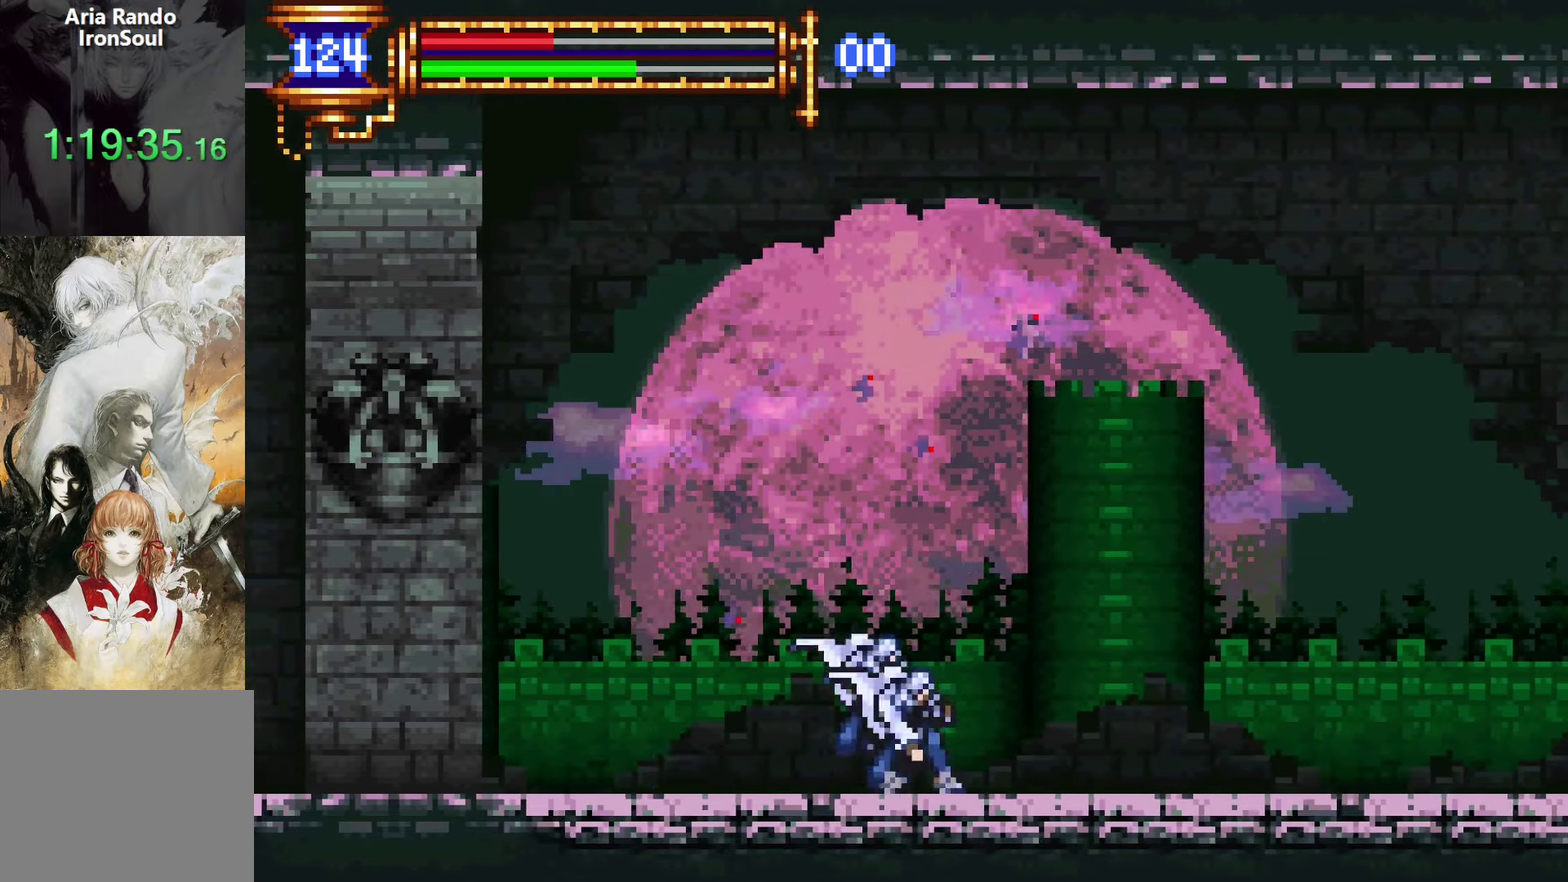
{"buttons": ["CROSS", "DPAD_DOWN", "DPAD_RIGHT"], "left_stick": "center", "right_stick": "center", "events": [[33, "DPAD_DOWN", "up"], [150, "DPAD_LEFT", "up"], [217, "DPAD_RIGHT", "down"], [250, "DPAD_DOWN", "down"], [283, "CROSS", "down"], [333, "CROSS", "up"], [417, "CROSS", "down"]]}
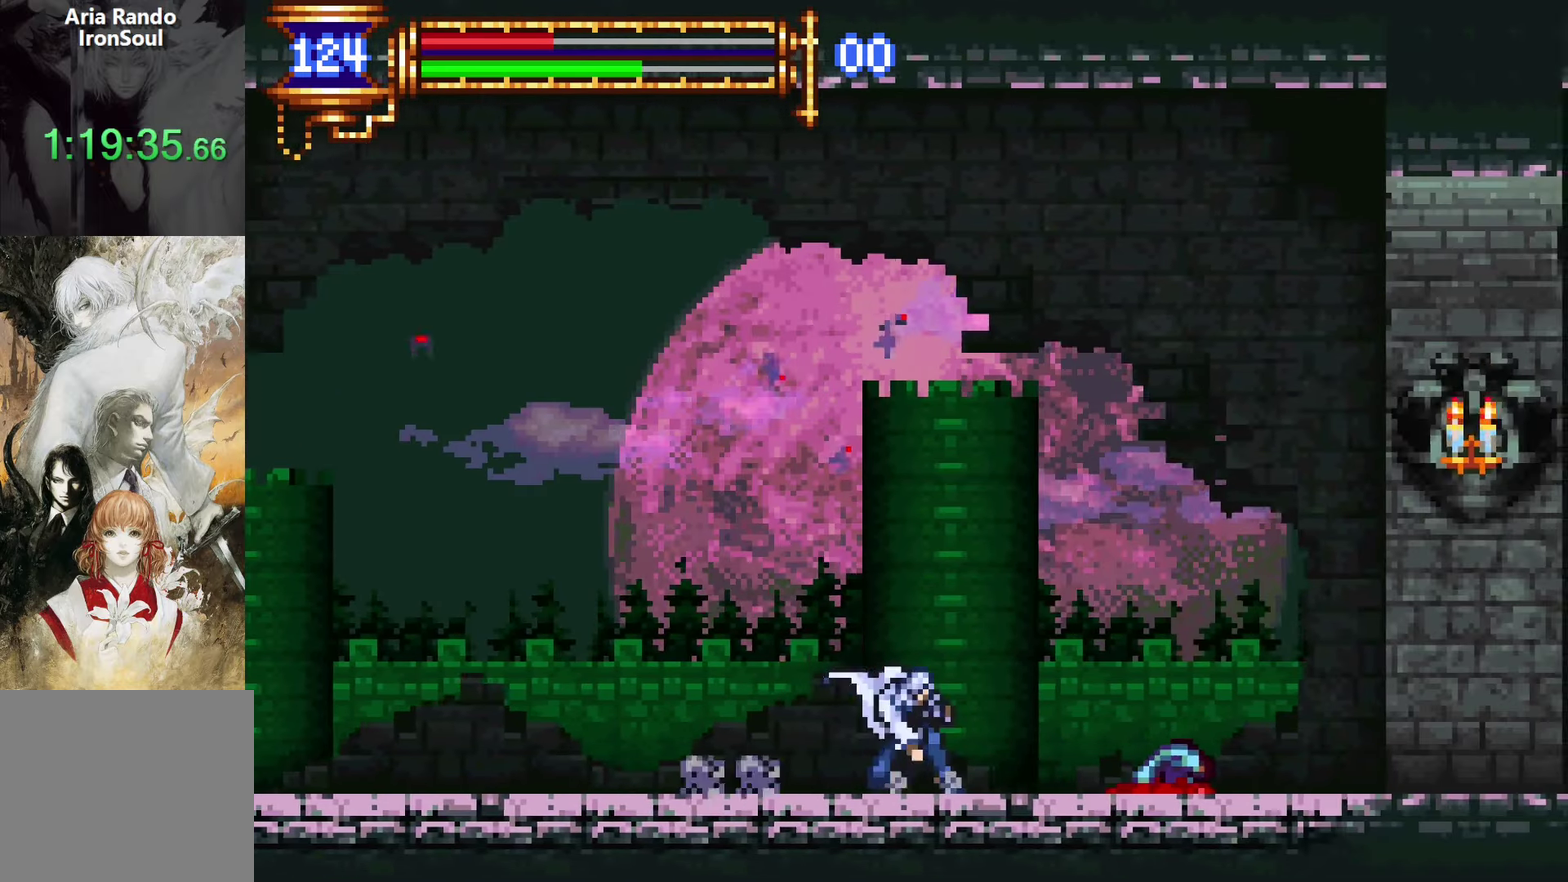
{"buttons": ["CROSS", "DPAD_DOWN", "DPAD_LEFT"], "left_stick": "center", "right_stick": "center", "events": [[33, "CROSS", "up"], [33, "DPAD_RIGHT", "up"], [50, "DPAD_LEFT", "down"], [83, "DPAD_DOWN", "up"], [150, "CROSS", "down"], [233, "CROSS", "up"], [317, "CROSS", "down"], [333, "DPAD_DOWN", "down"], [383, "CROSS", "up"], [450, "CROSS", "down"]]}
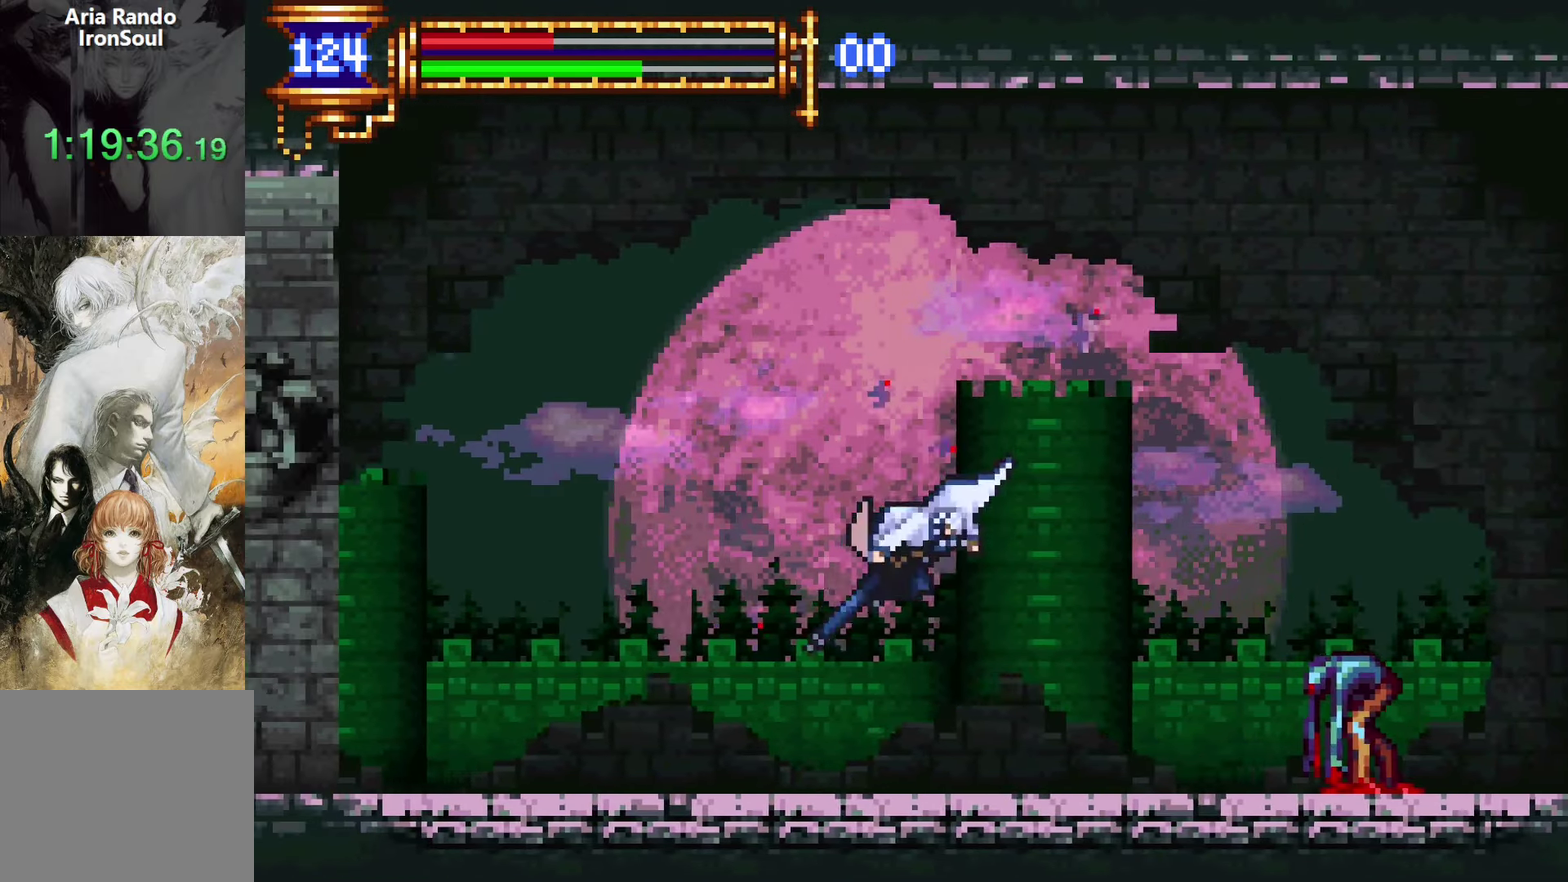
{"buttons": ["CROSS", "DPAD_DOWN", "DPAD_LEFT"], "left_stick": "center", "right_stick": "center", "events": [[50, "CROSS", "up"], [67, "DPAD_LEFT", "up"], [100, "DPAD_RIGHT", "down"], [117, "DPAD_DOWN", "up"], [217, "CROSS", "down"], [217, "DPAD_RIGHT", "up"], [267, "CROSS", "up"], [283, "DPAD_LEFT", "down"], [350, "CROSS", "down"], [350, "DPAD_DOWN", "down"], [400, "CROSS", "up"], [467, "CROSS", "down"]]}
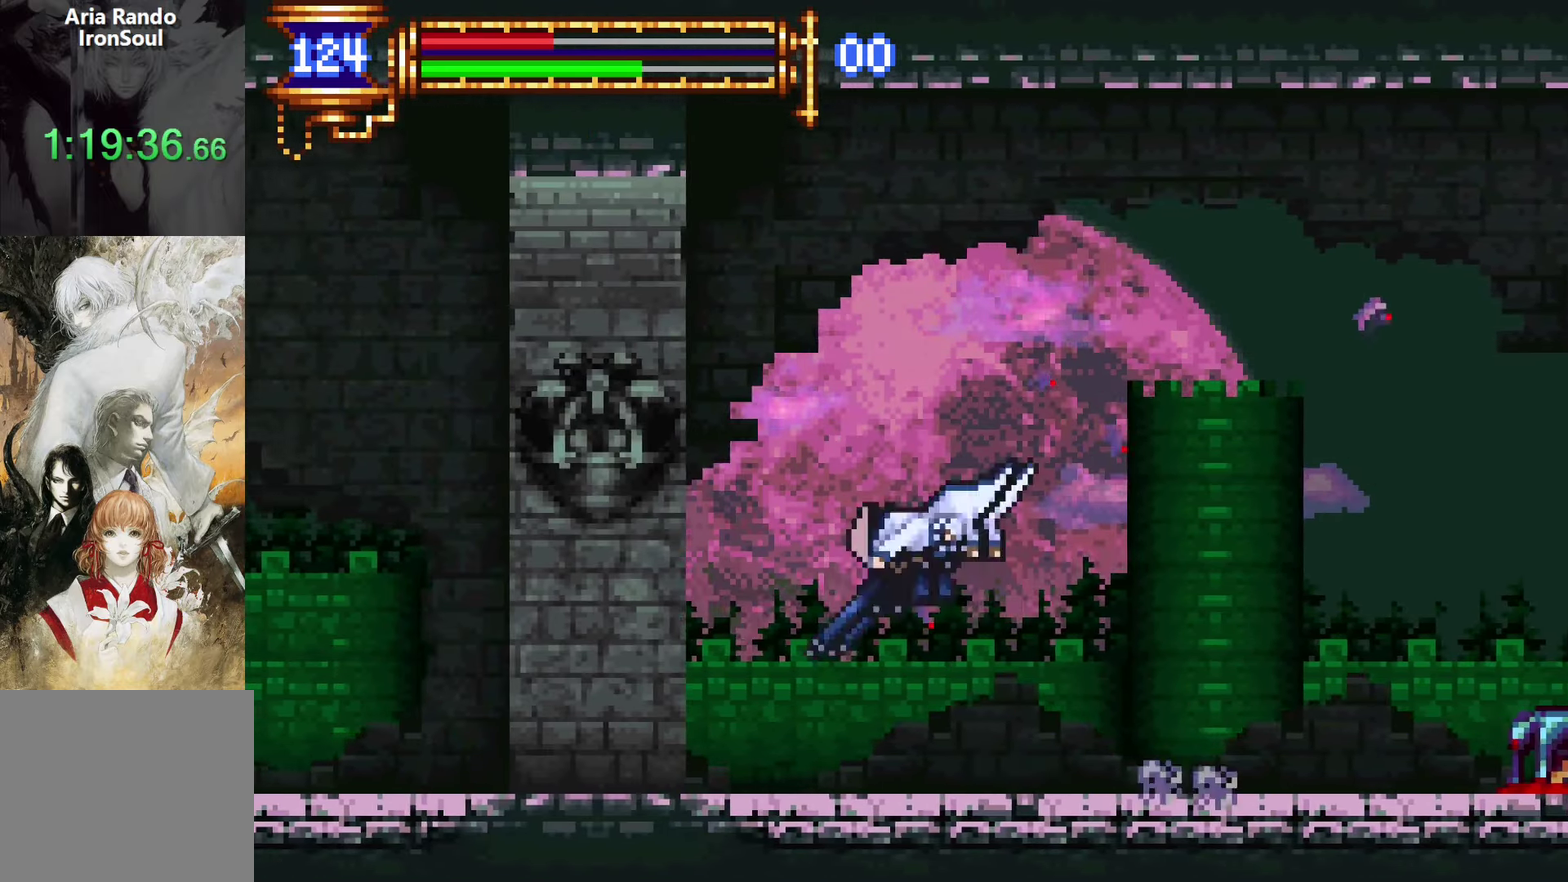
{"buttons": ["CROSS", "DPAD_DOWN", "DPAD_LEFT"], "left_stick": "center", "right_stick": "center", "events": [[50, "CROSS", "up"], [50, "DPAD_LEFT", "up"], [83, "DPAD_DOWN", "up"], [117, "DPAD_RIGHT", "down"], [200, "CROSS", "down"], [233, "DPAD_RIGHT", "up"], [250, "CROSS", "up"], [300, "DPAD_LEFT", "down"], [350, "CROSS", "down"], [350, "DPAD_DOWN", "down"], [417, "CROSS", "up"], [483, "CROSS", "down"]]}
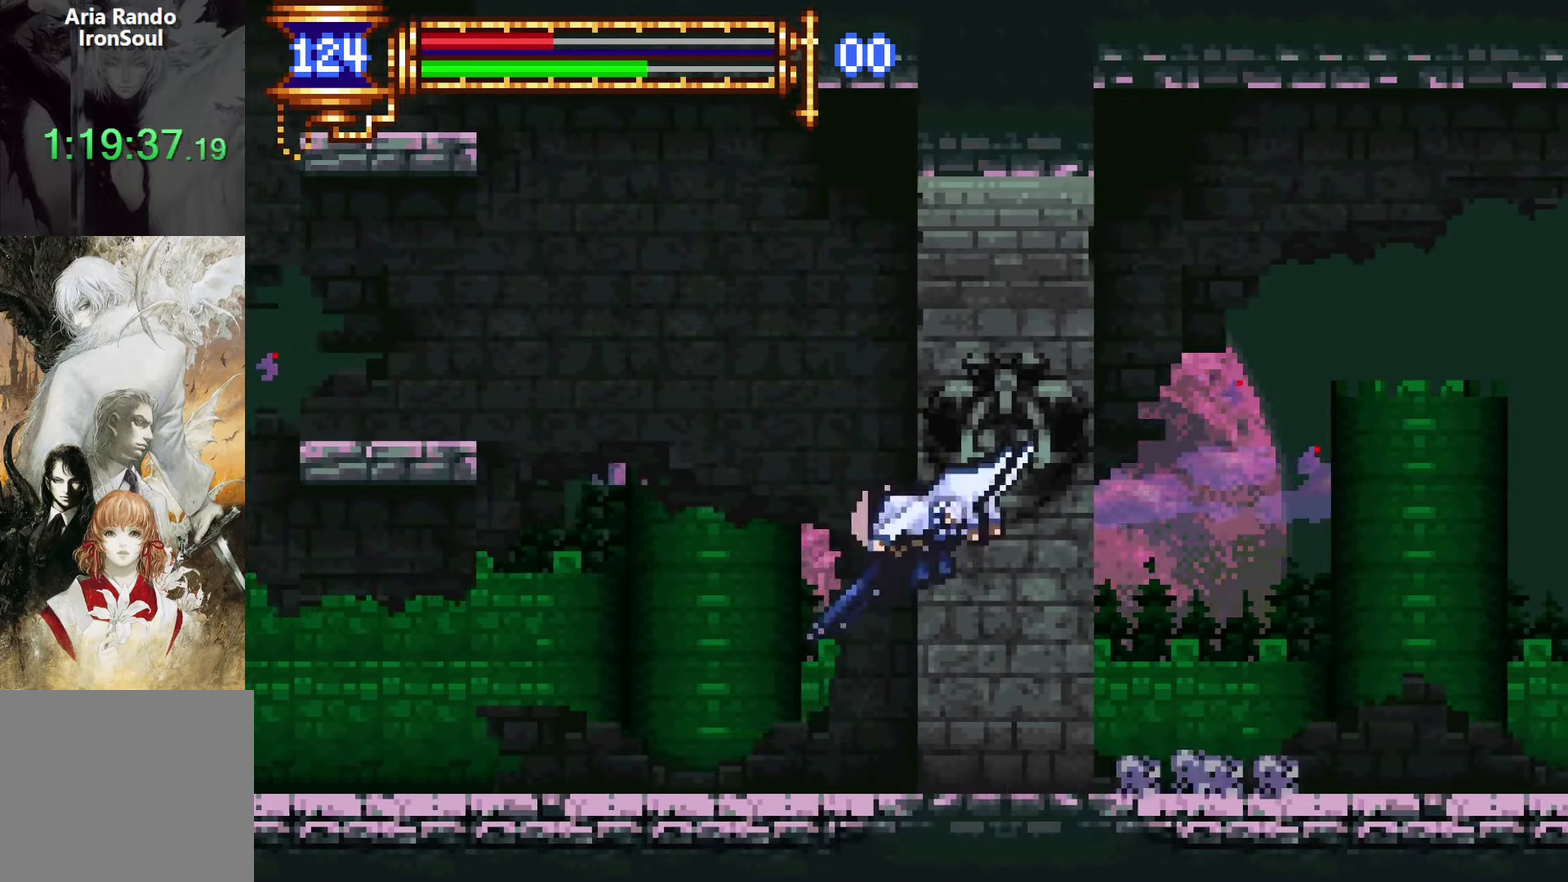
{"buttons": ["CROSS", "DPAD_DOWN", "DPAD_LEFT"], "left_stick": "center", "right_stick": "center", "events": [[100, "CROSS", "up"], [100, "DPAD_LEFT", "up"], [133, "DPAD_RIGHT", "down"], [150, "DPAD_DOWN", "up"], [233, "CROSS", "down"], [233, "DPAD_RIGHT", "up"], [283, "CROSS", "up"], [317, "DPAD_LEFT", "down"], [350, "DPAD_DOWN", "down"], [383, "CROSS", "down"], [450, "CROSS", "up"], [500, "CROSS", "down"]]}
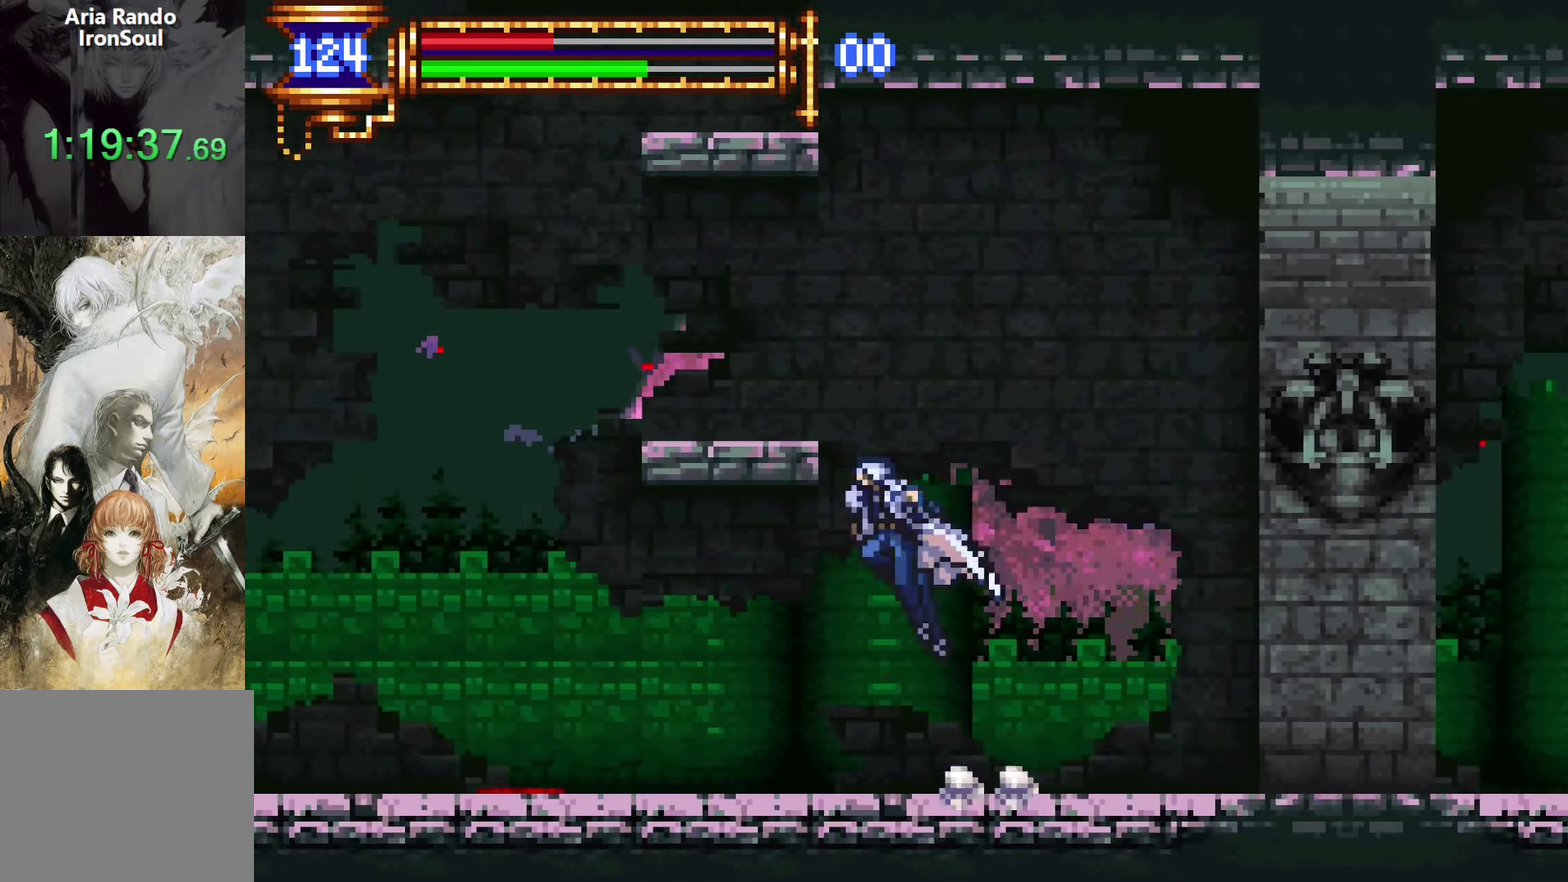
{"buttons": ["DPAD_DOWN", "DPAD_LEFT"], "left_stick": "center", "right_stick": "center", "events": [[117, "DPAD_LEFT", "up"], [133, "CROSS", "up"], [133, "DPAD_RIGHT", "down"], [183, "DPAD_DOWN", "up"], [283, "DPAD_RIGHT", "up"], [350, "DPAD_LEFT", "down"], [417, "CROSS", "down"], [417, "DPAD_DOWN", "down"], [483, "CROSS", "up"]]}
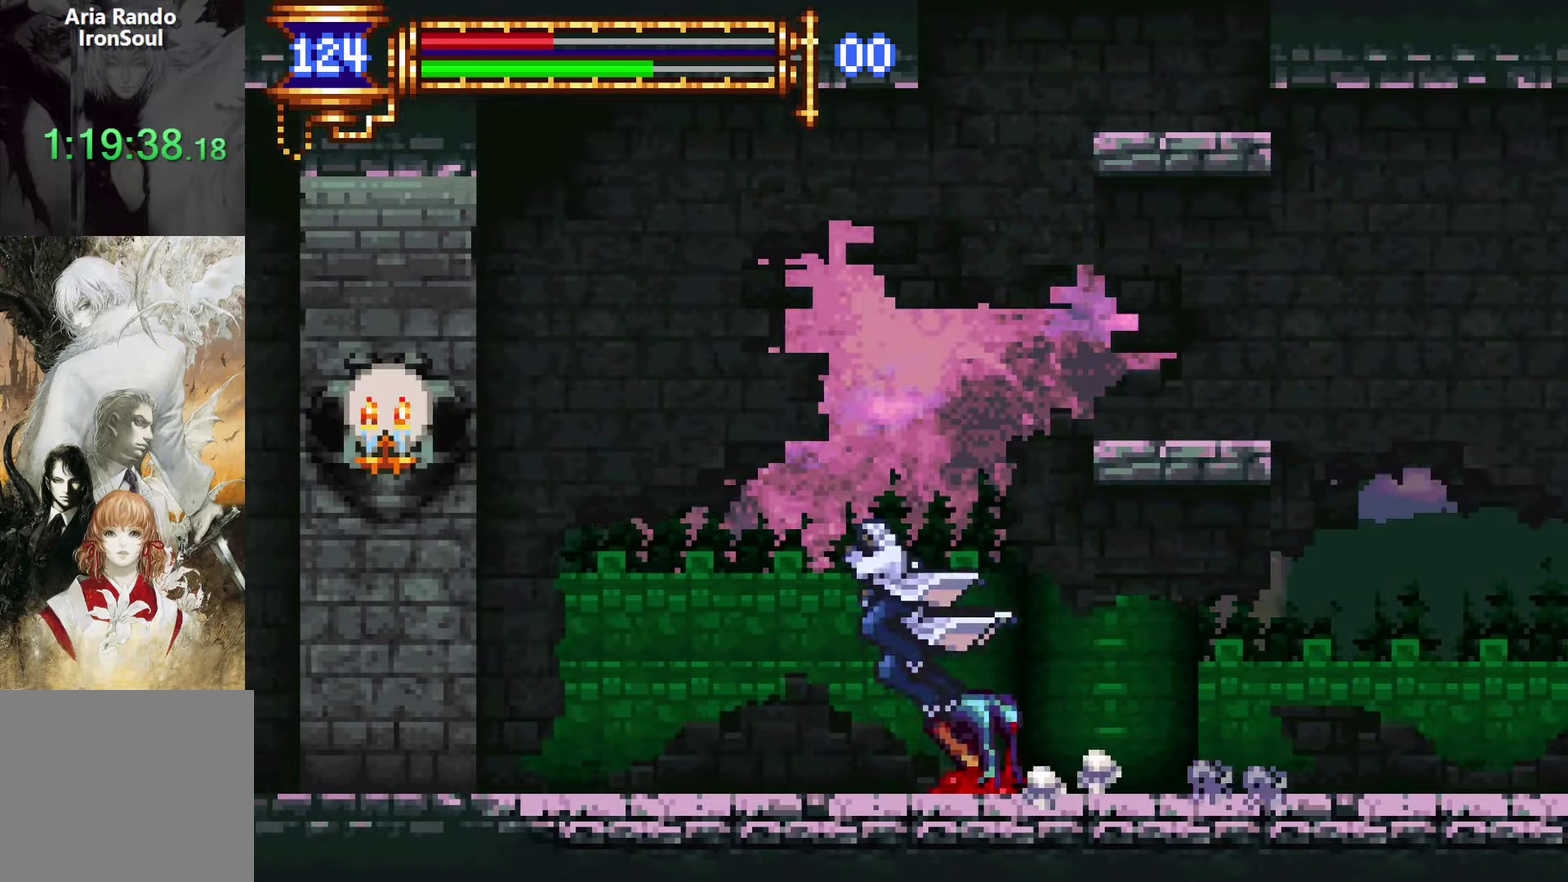
{"buttons": ["CROSS", "DPAD_DOWN", "DPAD_LEFT"], "left_stick": "center", "right_stick": "center", "events": [[33, "CROSS", "down"], [183, "CROSS", "up"], [183, "DPAD_LEFT", "up"], [183, "DPAD_RIGHT", "down"], [217, "DPAD_DOWN", "up"], [300, "CROSS", "down"], [300, "DPAD_RIGHT", "up"], [383, "CROSS", "up"], [383, "DPAD_LEFT", "down"], [483, "CROSS", "down"], [483, "DPAD_DOWN", "down"]]}
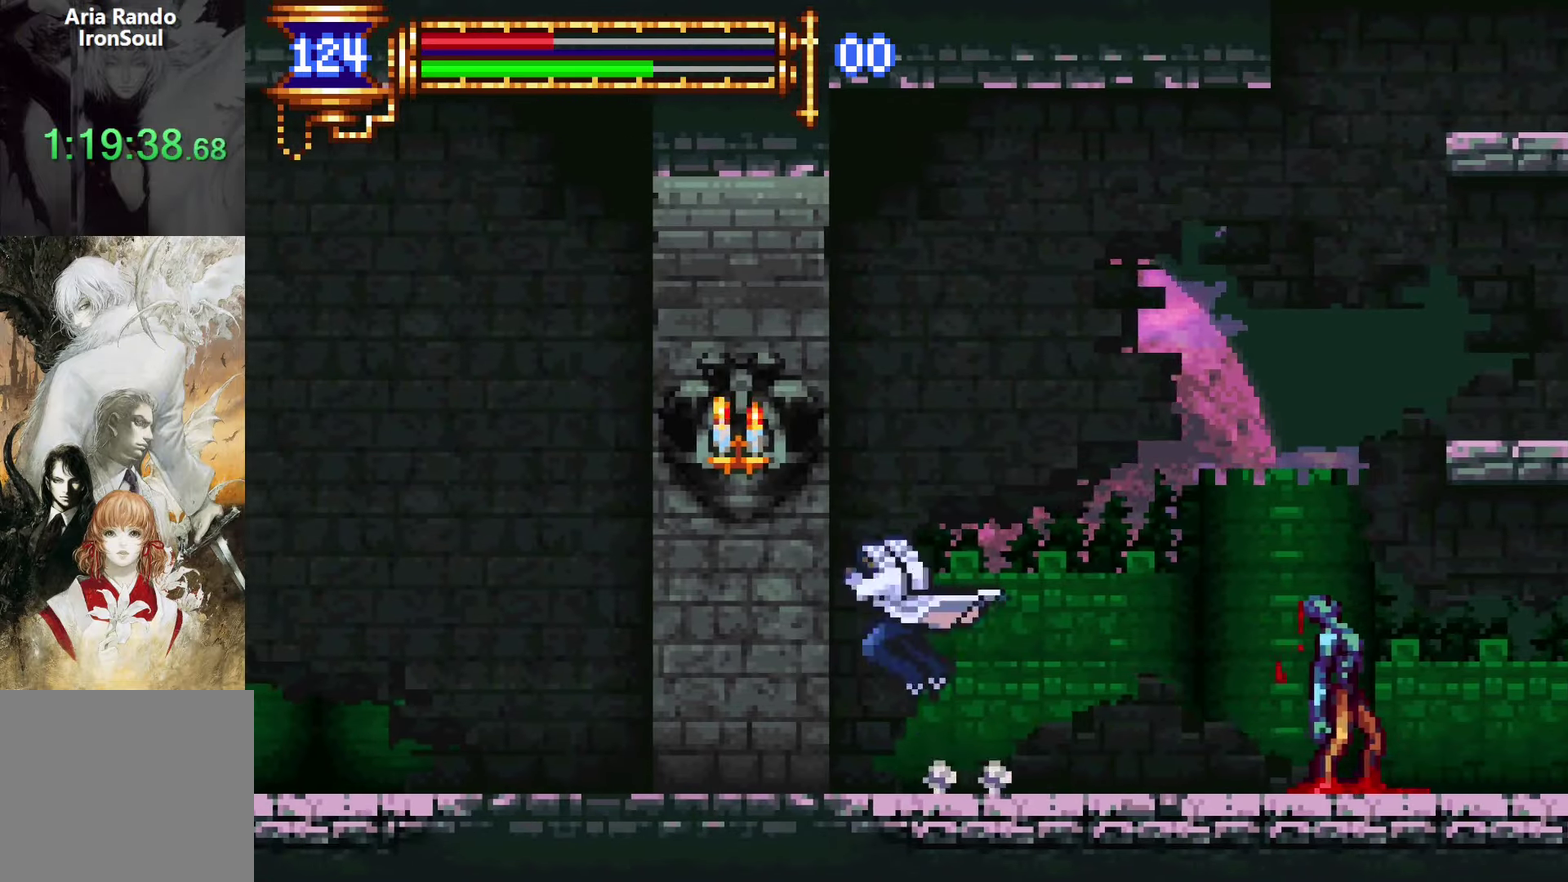
{"buttons": ["DPAD_LEFT"], "left_stick": "center", "right_stick": "center", "events": [[50, "CROSS", "up"], [117, "CROSS", "down"], [183, "DPAD_LEFT", "up"], [200, "DPAD_RIGHT", "down"], [233, "CROSS", "up"], [250, "DPAD_DOWN", "up"], [350, "DPAD_RIGHT", "up"], [383, "CROSS", "down"], [450, "CROSS", "up"], [450, "DPAD_LEFT", "down"]]}
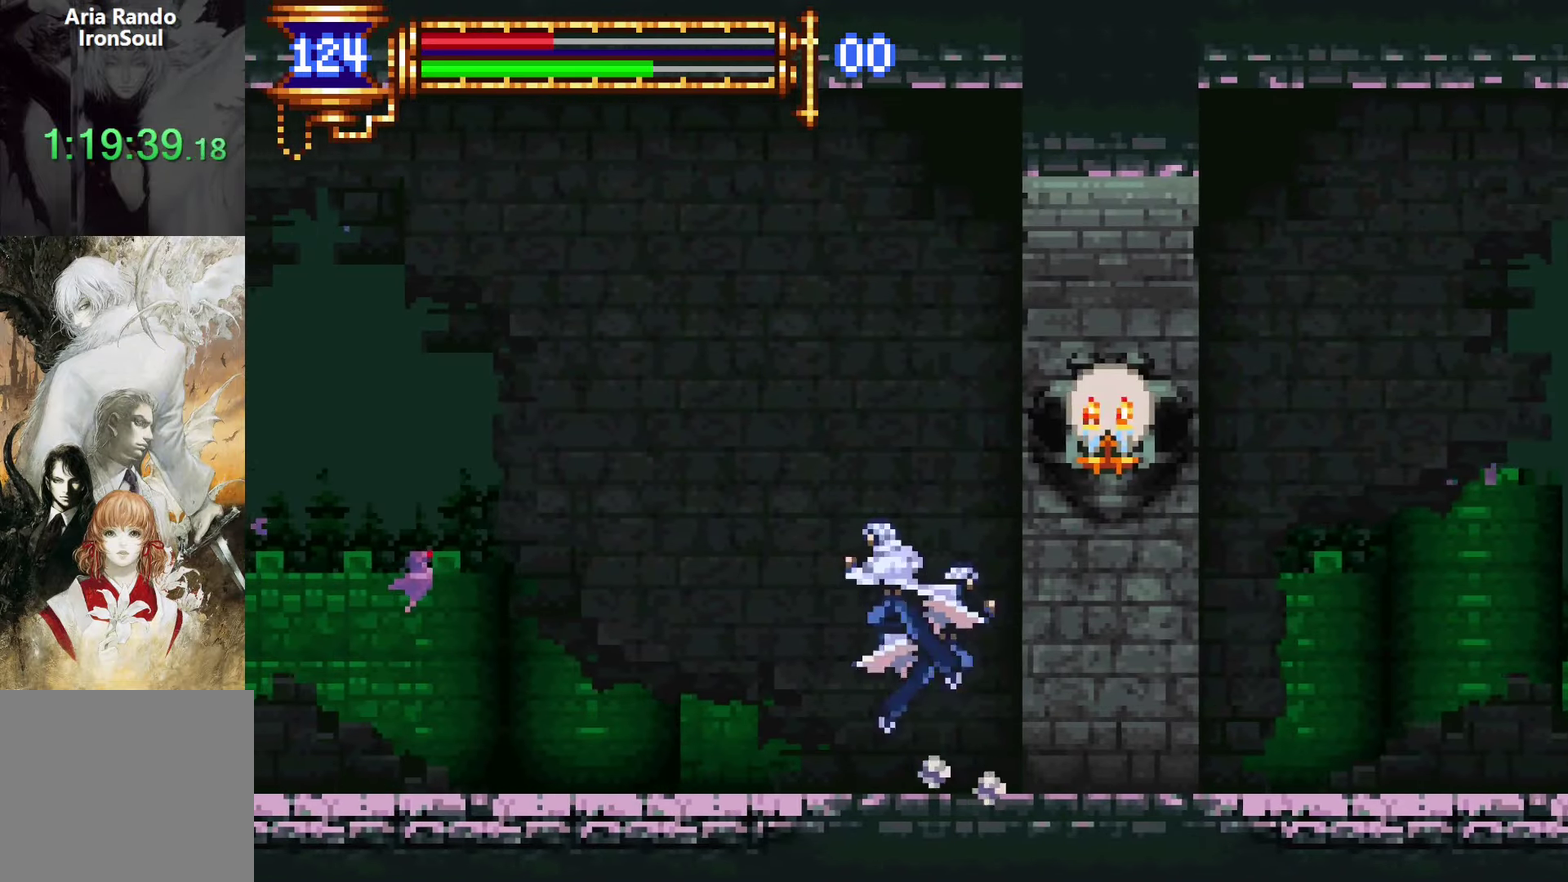
{"buttons": ["DPAD_LEFT"], "left_stick": "center", "right_stick": "center", "events": [[17, "CROSS", "down"], [17, "DPAD_DOWN", "down"], [100, "CROSS", "up"], [150, "CROSS", "down"], [250, "DPAD_LEFT", "up"], [283, "CROSS", "up"], [283, "DPAD_DOWN", "up"], [283, "DPAD_RIGHT", "down"], [350, "DPAD_RIGHT", "up"], [417, "CROSS", "down"], [483, "CROSS", "up"], [483, "DPAD_LEFT", "down"]]}
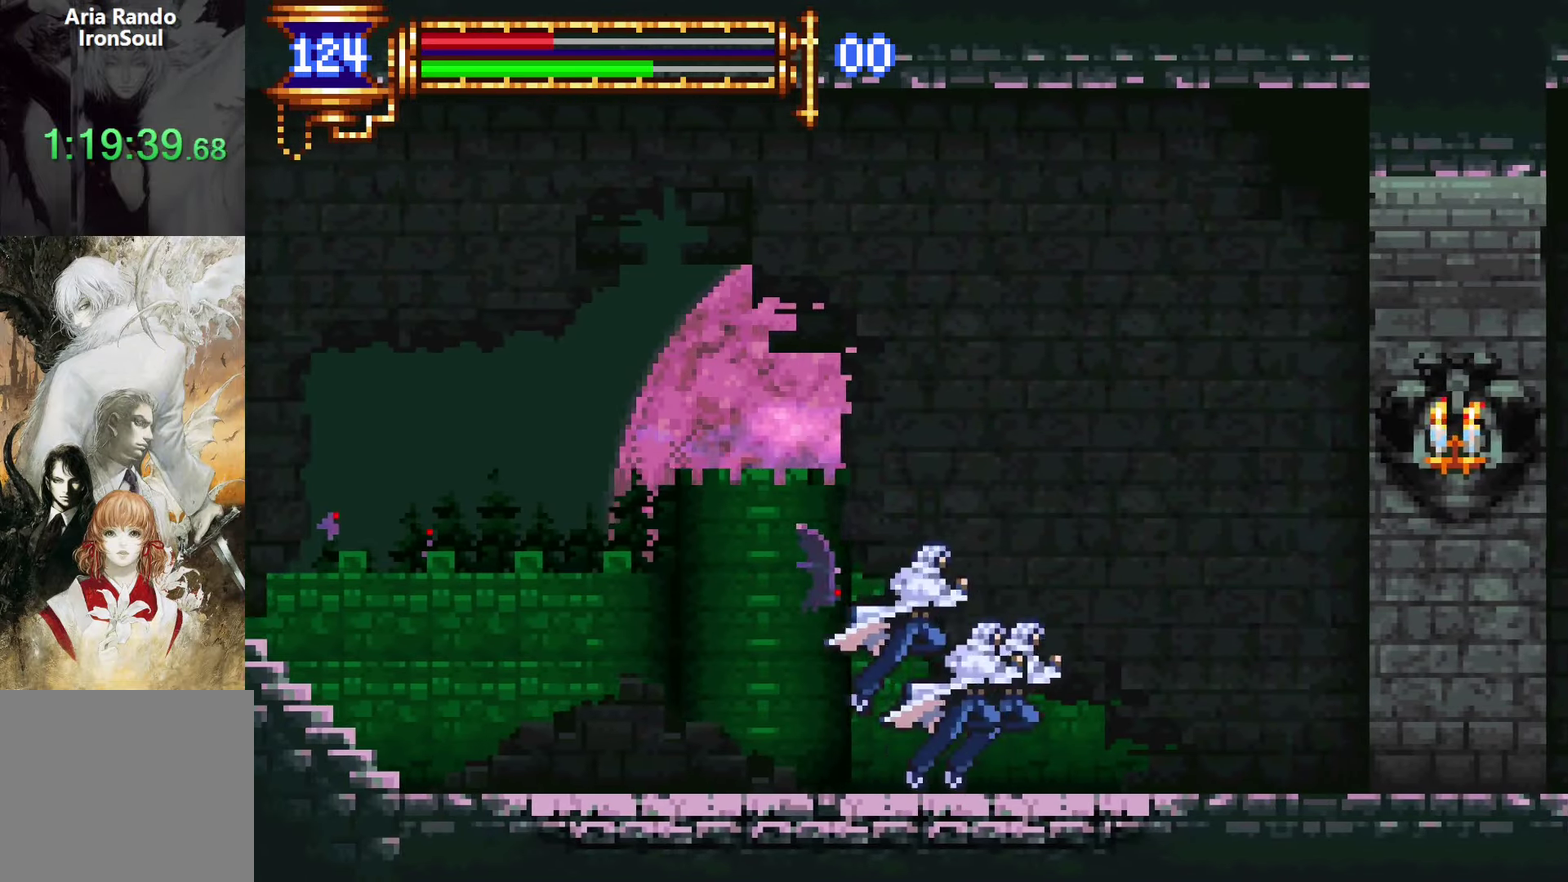
{"buttons": ["CROSS"], "left_stick": "center", "right_stick": "center", "events": [[33, "DPAD_DOWN", "down"], [67, "CROSS", "down"], [150, "CROSS", "up"], [233, "CROSS", "down"], [317, "DPAD_LEFT", "up"], [350, "CROSS", "up"], [350, "DPAD_RIGHT", "down"], [383, "DPAD_DOWN", "up"], [433, "DPAD_RIGHT", "up"], [483, "CROSS", "down"]]}
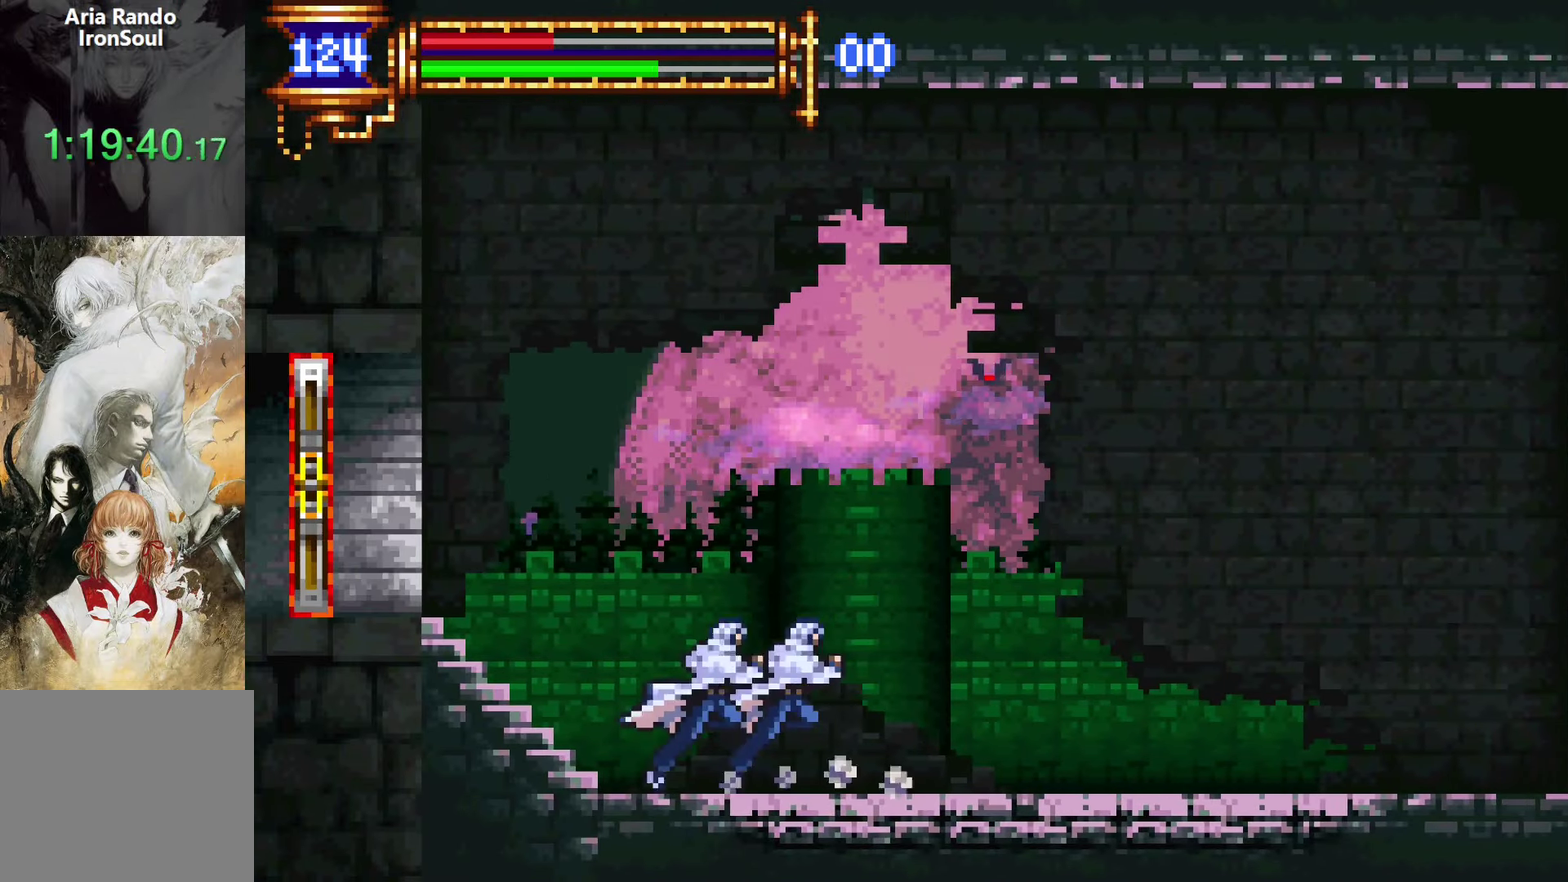
{"buttons": ["DPAD_LEFT"], "left_stick": "center", "right_stick": "center", "events": [[83, "CROSS", "up"], [83, "DPAD_LEFT", "down"], [150, "CROSS", "down"], [267, "CROSS", "up"], [267, "DPAD_DOWN", "down"], [350, "CROSS", "down"], [417, "CROSS", "up"], [417, "DPAD_DOWN", "up"]]}
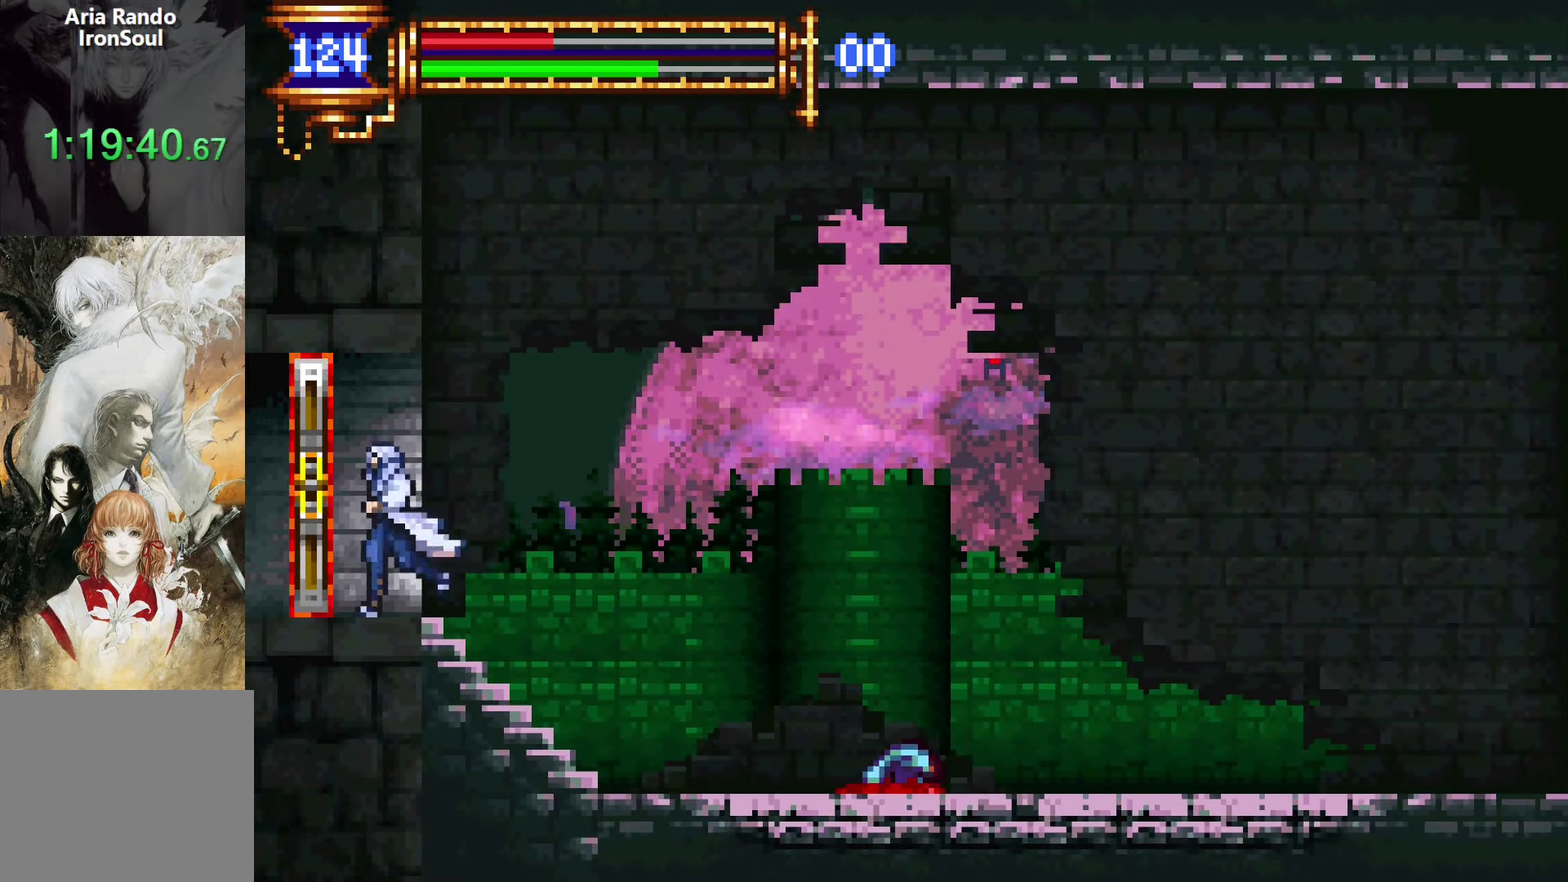
{"buttons": ["DPAD_LEFT"], "left_stick": "center", "right_stick": "center", "events": []}
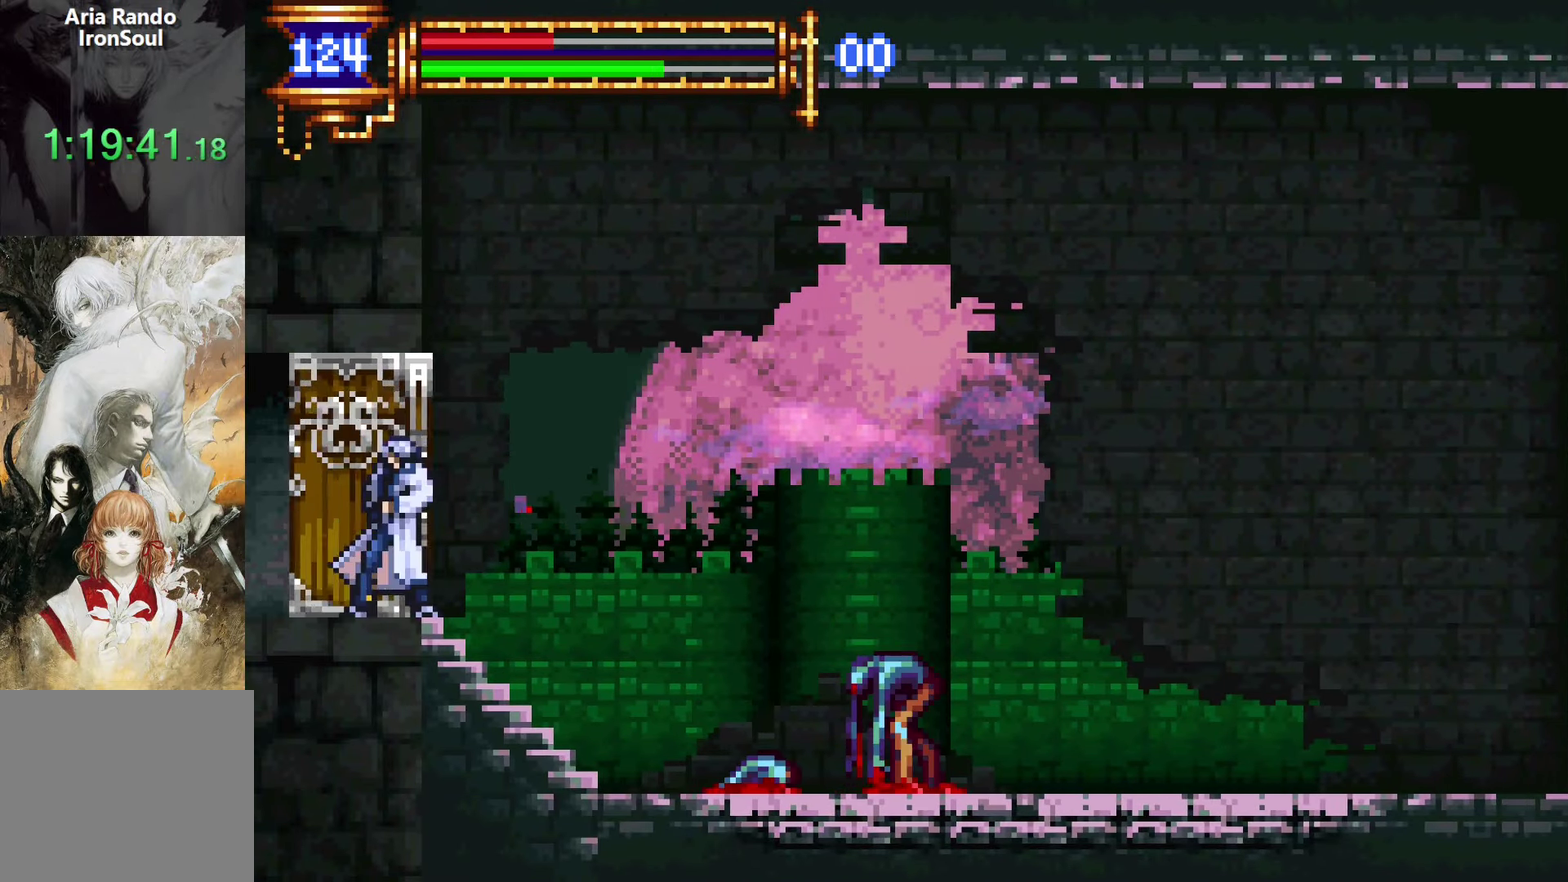
{"buttons": ["DPAD_LEFT"], "left_stick": "center", "right_stick": "center", "events": []}
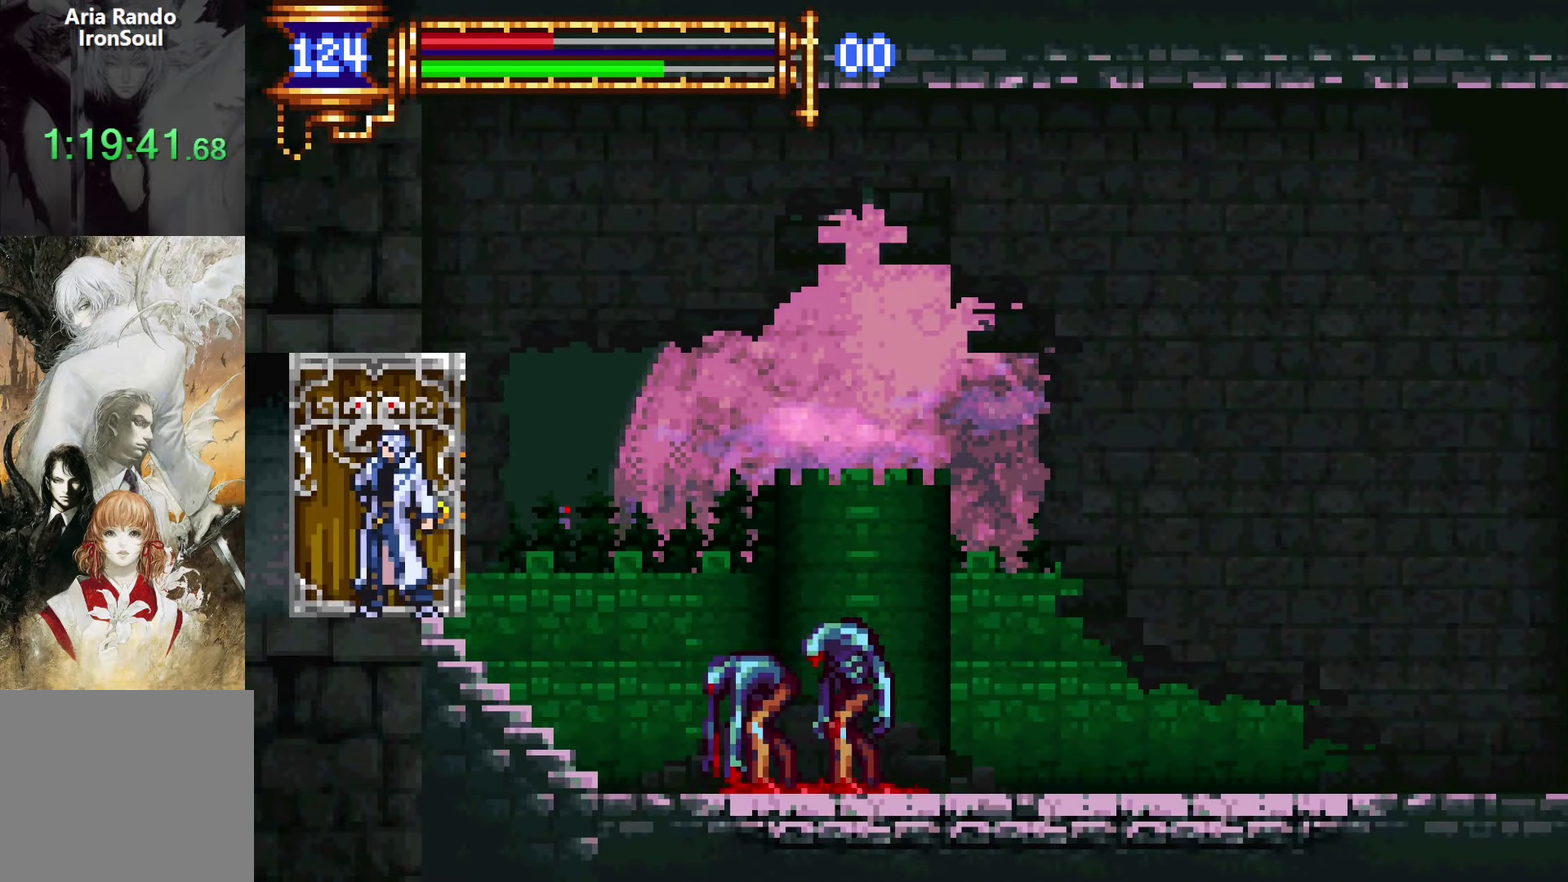
{"buttons": ["DPAD_LEFT"], "left_stick": "center", "right_stick": "center", "events": []}
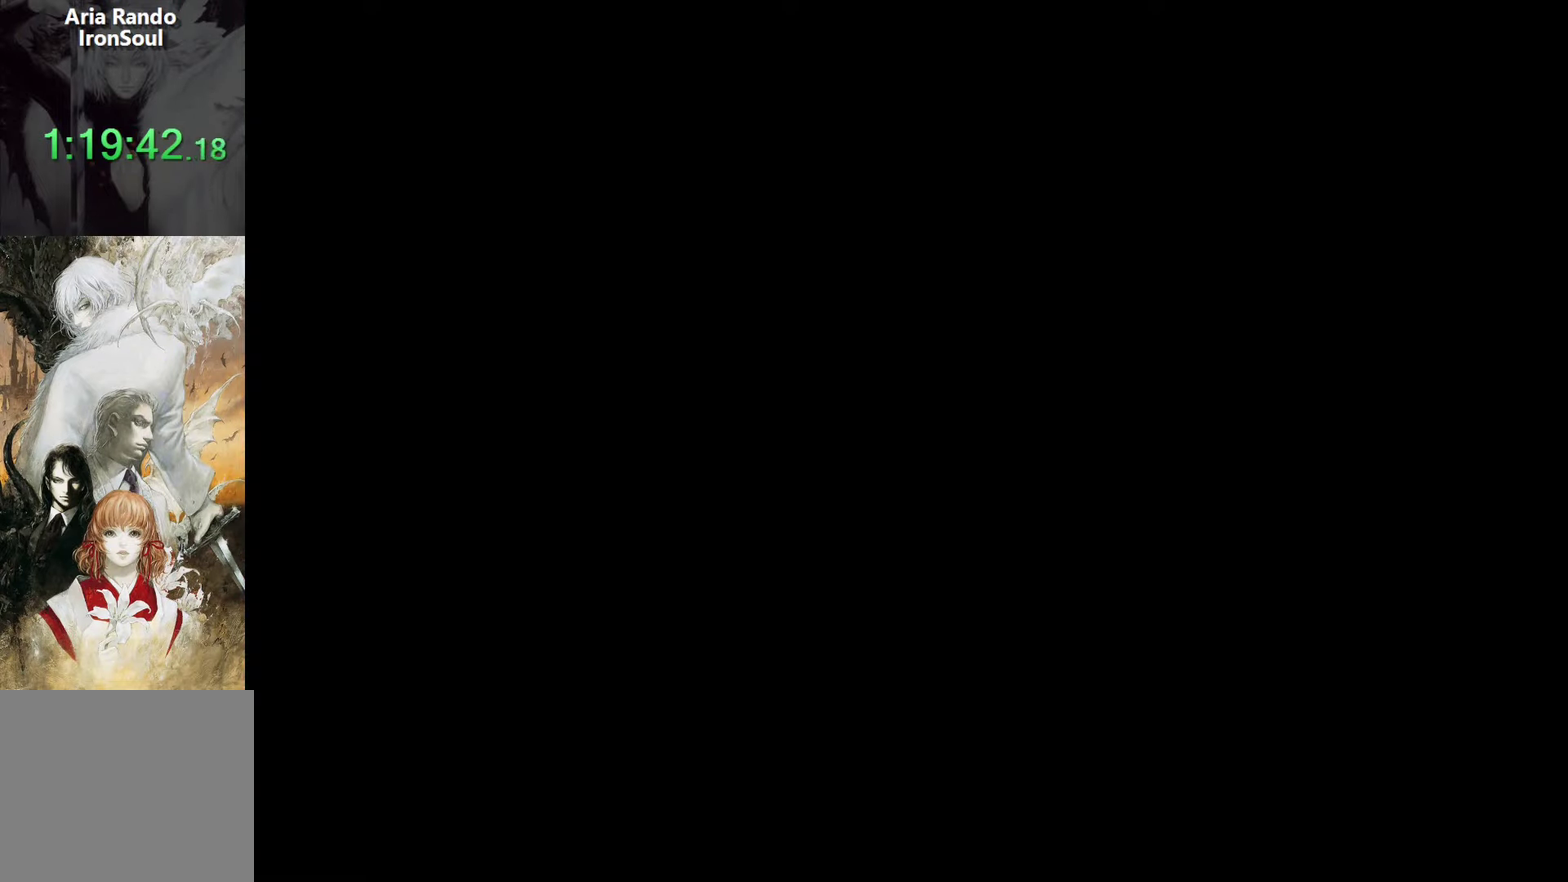
{"buttons": ["DPAD_LEFT"], "left_stick": "center", "right_stick": "center", "events": []}
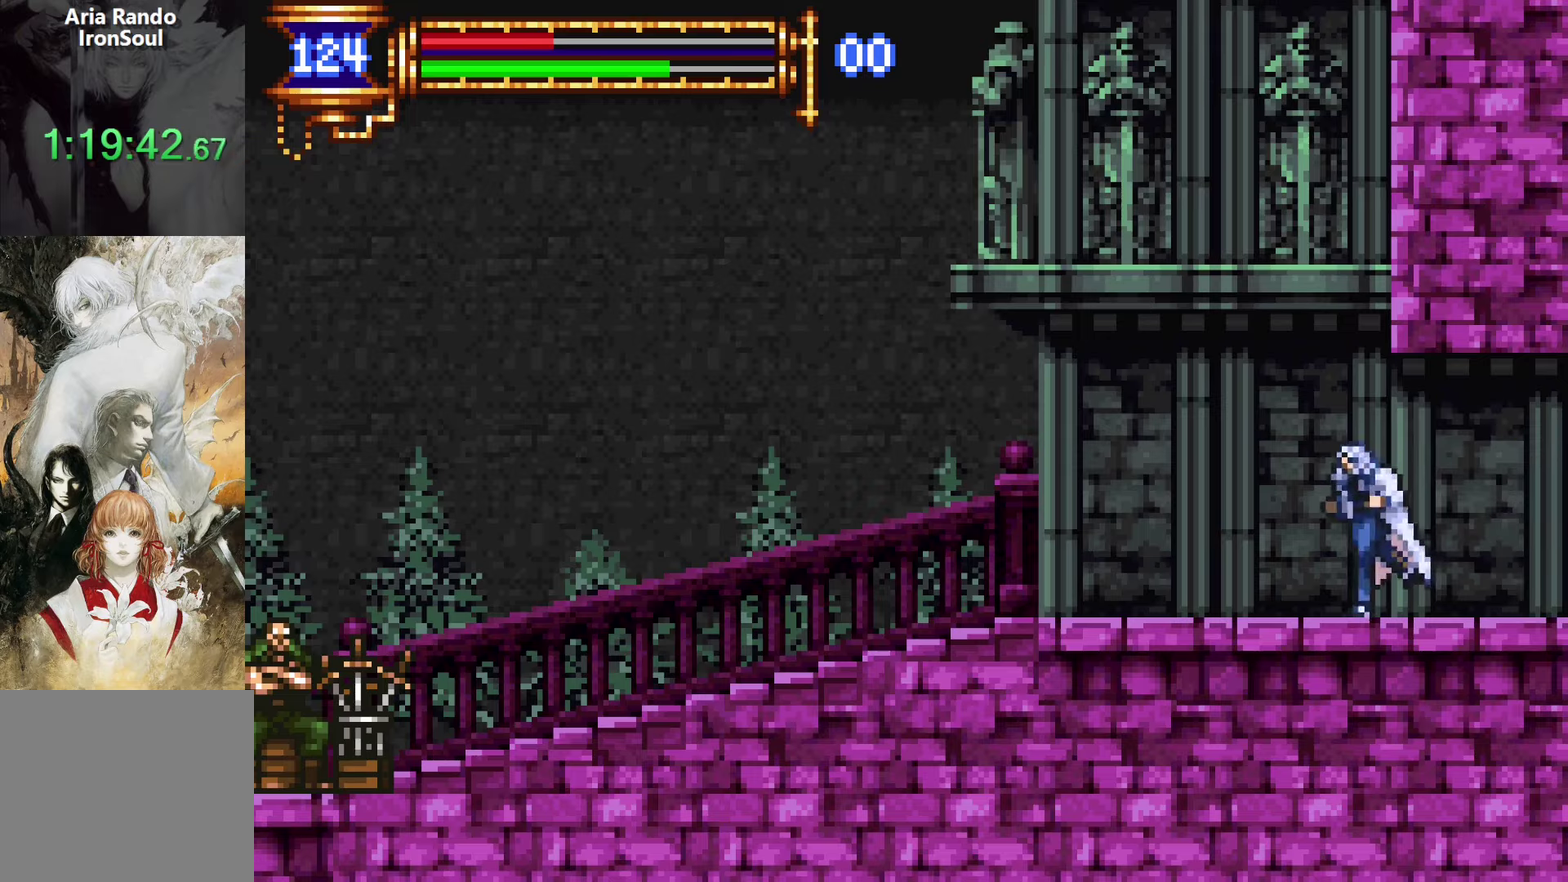
{"buttons": ["DPAD_LEFT"], "left_stick": "center", "right_stick": "center", "events": [[50, "CROSS", "down"], [50, "DPAD_UP", "down"], [150, "DPAD_LEFT", "up"], [233, "CROSS", "up"], [400, "DPAD_LEFT", "down"], [483, "DPAD_UP", "up"]]}
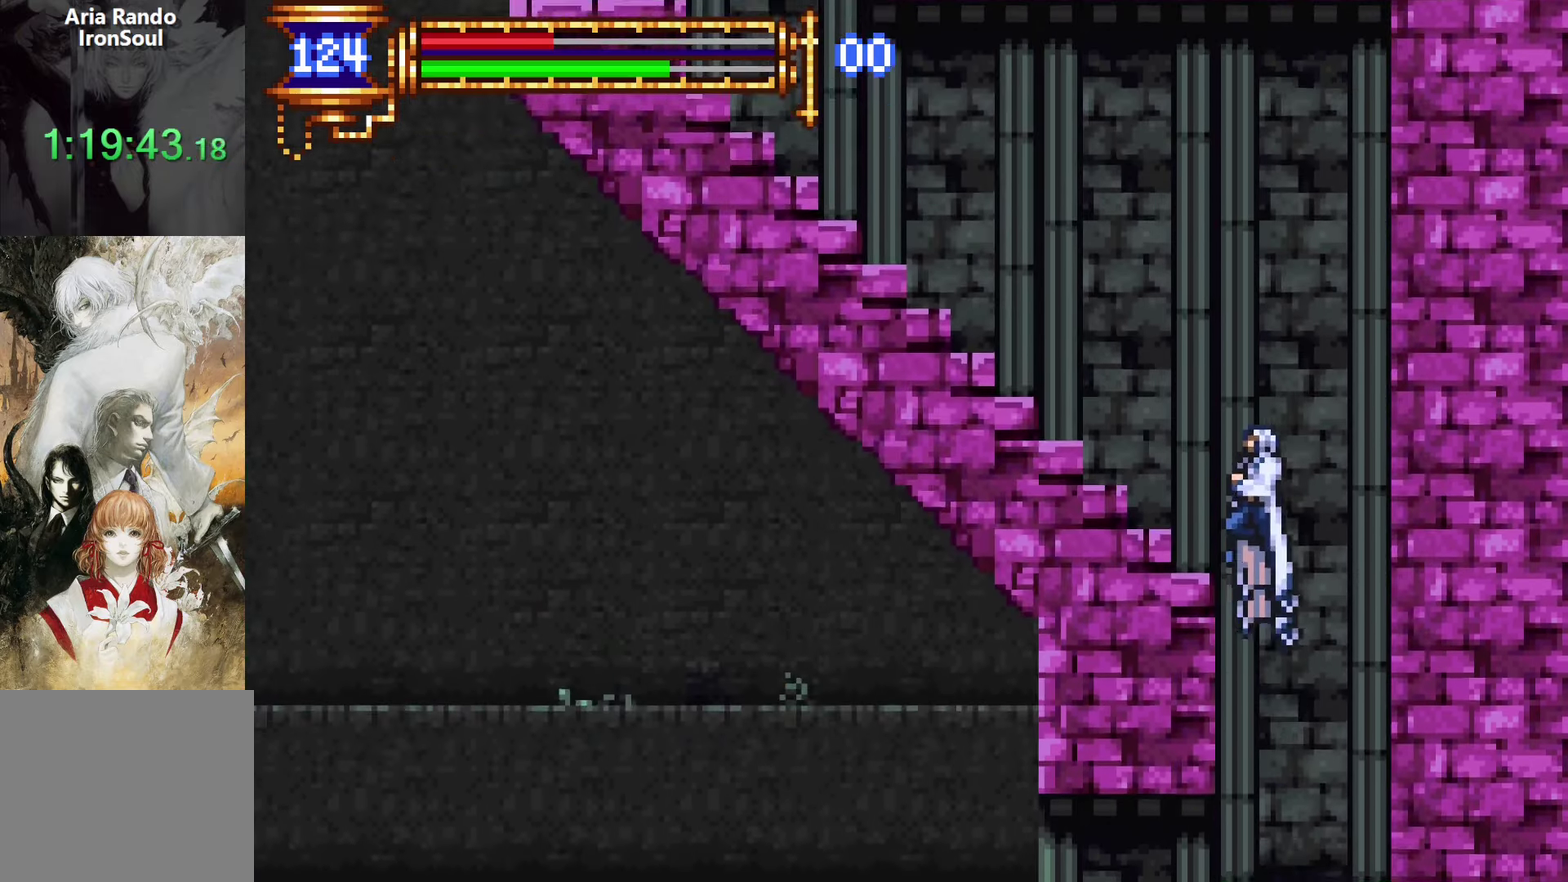
{"buttons": ["DPAD_LEFT"], "left_stick": "center", "right_stick": "center", "events": []}
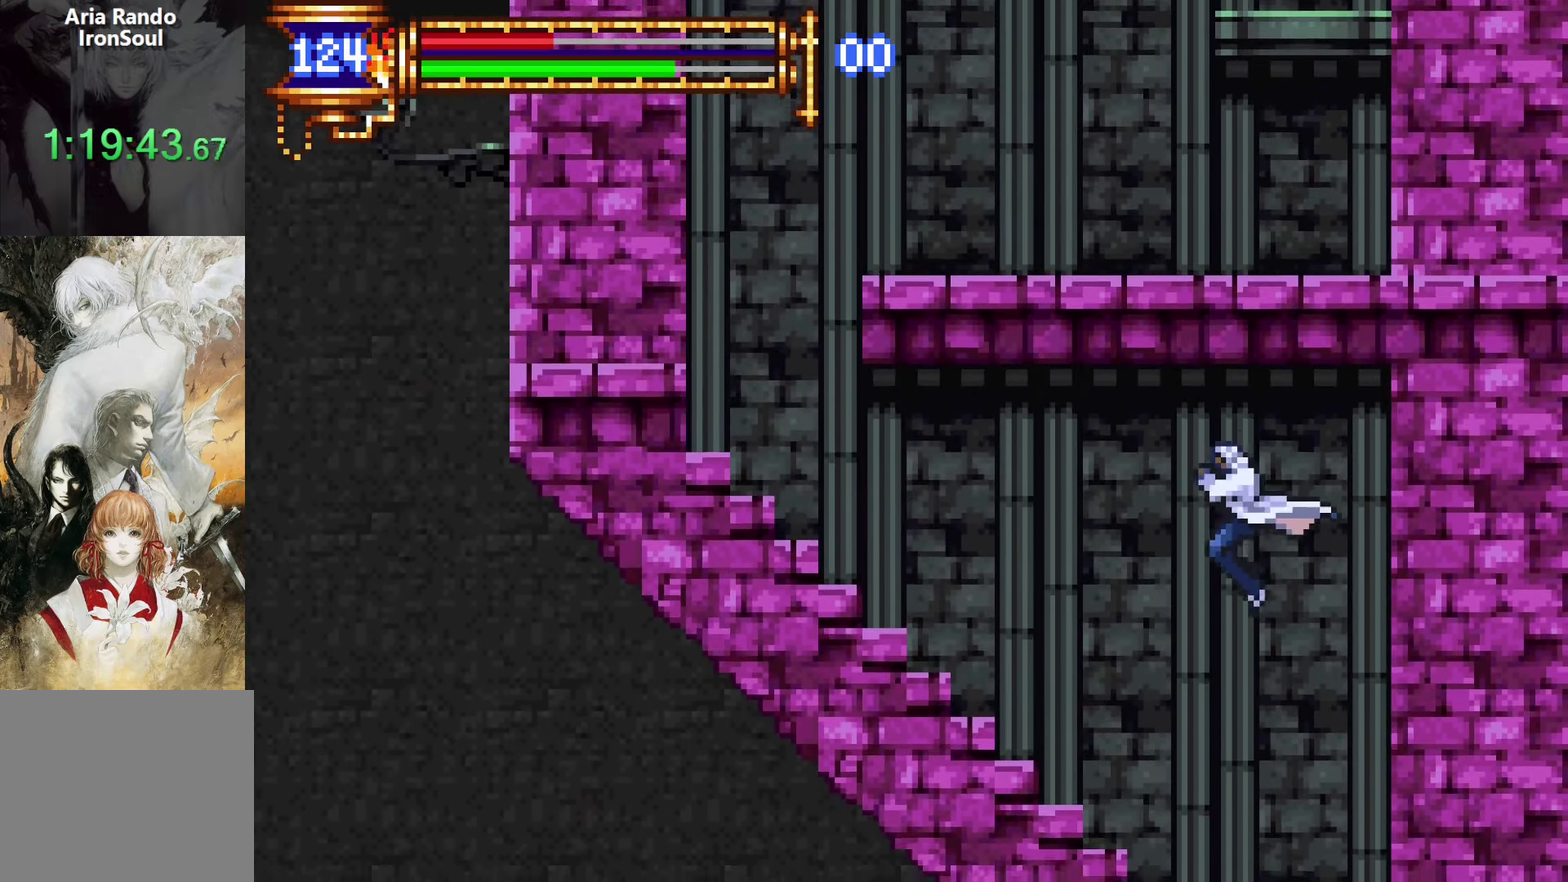
{"buttons": ["DPAD_LEFT"], "left_stick": "center", "right_stick": "center", "events": [[33, "CROSS", "down"], [183, "CROSS", "up"], [200, "DPAD_DOWN", "down"], [300, "CROSS", "down"], [366, "DPAD_DOWN", "up"], [400, "CROSS", "up"]]}
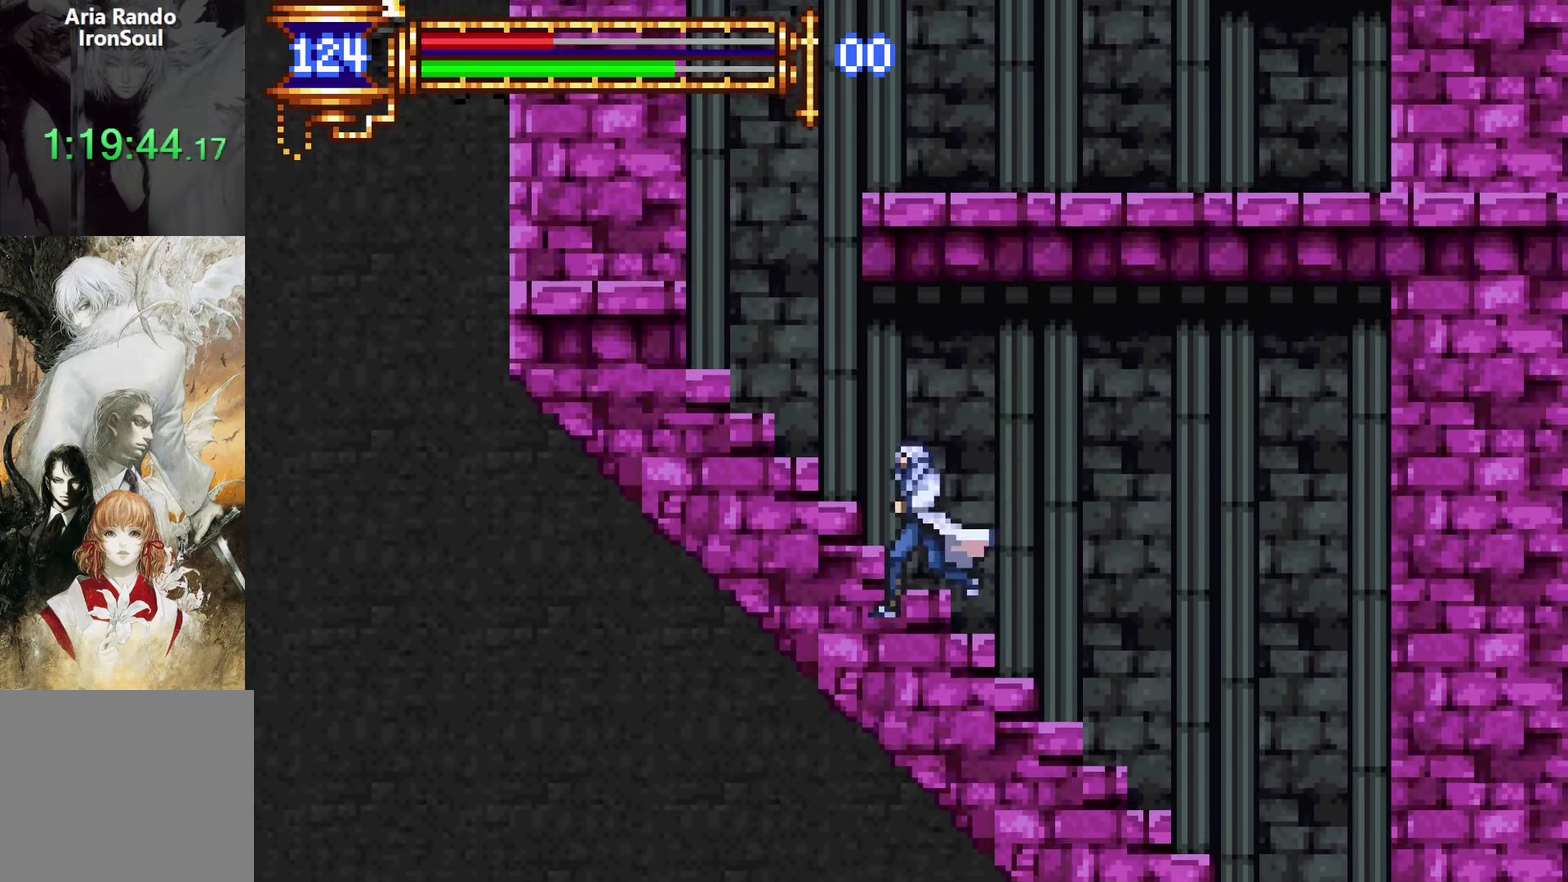
{"buttons": ["CROSS", "DPAD_UP"], "left_stick": "center", "right_stick": "center", "events": [[350, "CROSS", "down"], [483, "DPAD_LEFT", "up"], [483, "DPAD_UP", "down"]]}
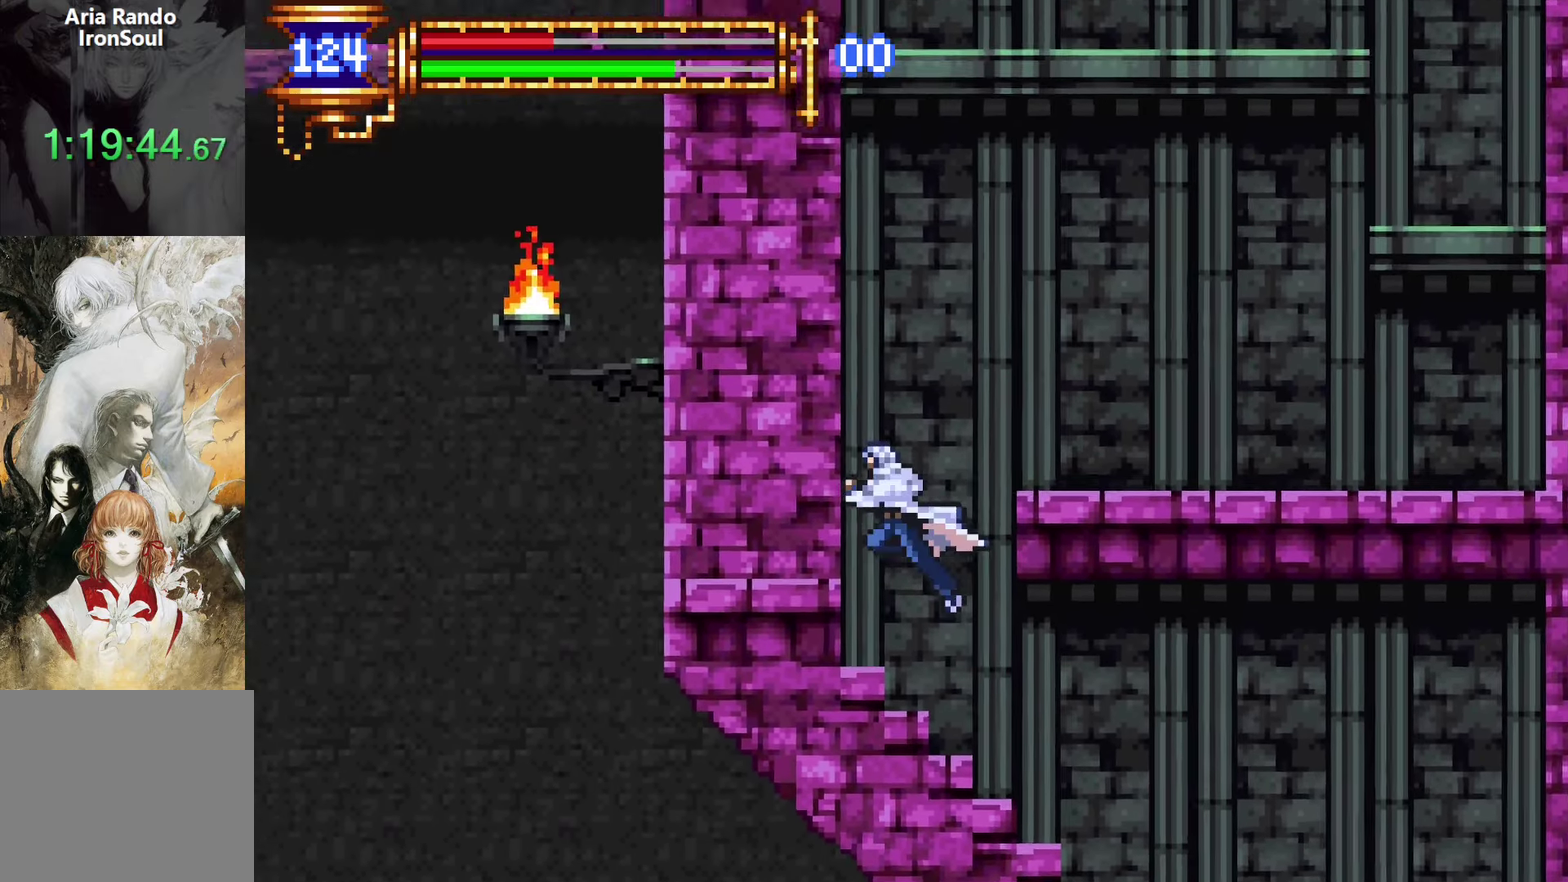
{"buttons": ["CROSS", "DPAD_RIGHT"], "left_stick": "center", "right_stick": "center", "events": [[33, "DPAD_RIGHT", "down"], [500, "DPAD_UP", "up"]]}
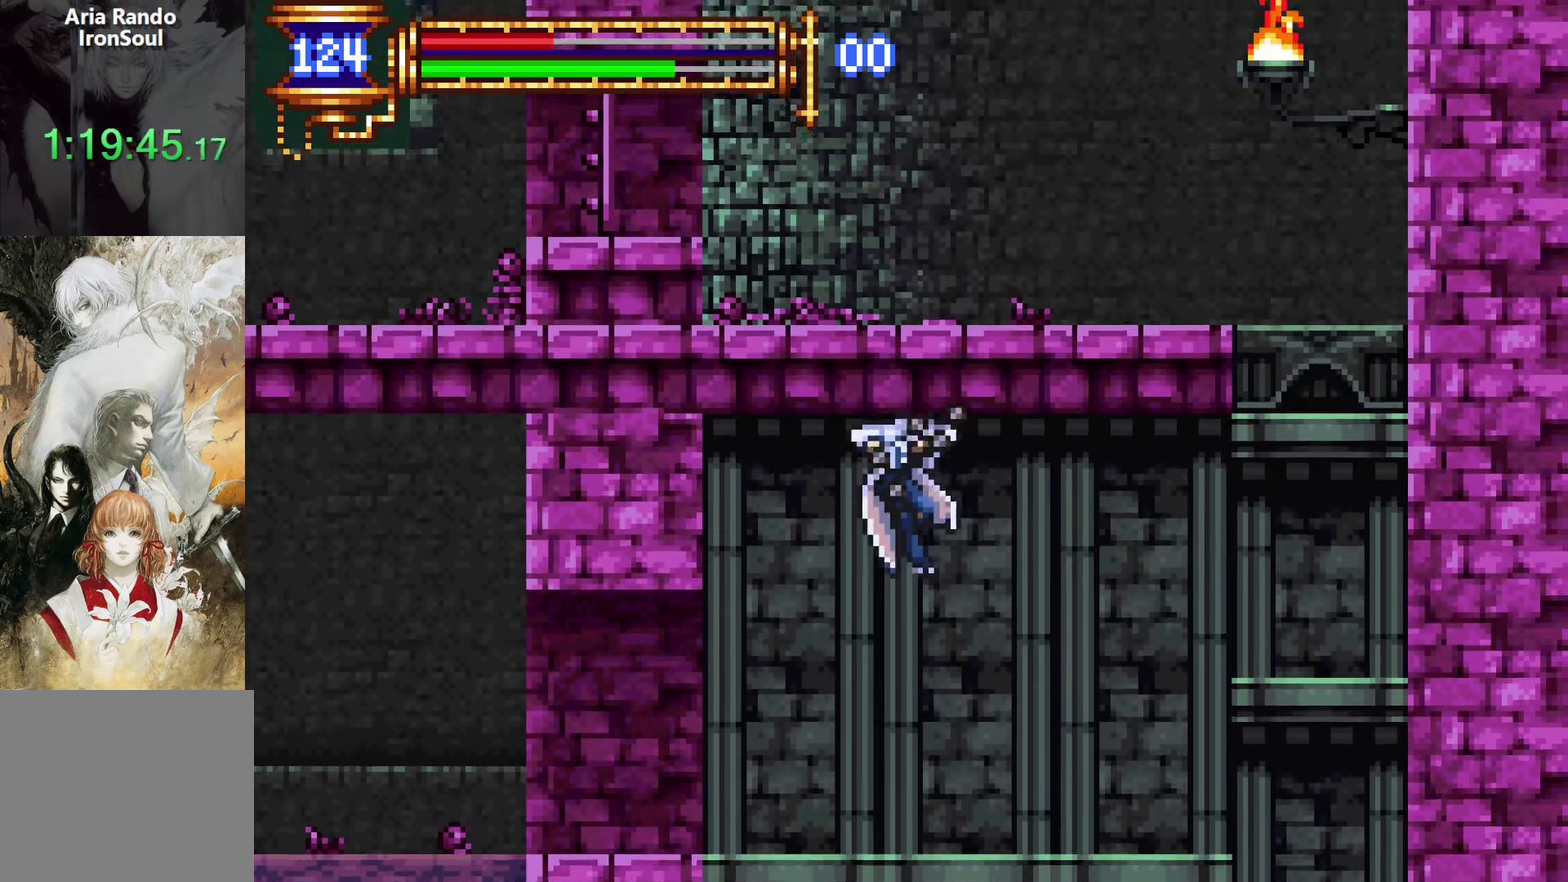
{"buttons": ["DPAD_LEFT"], "left_stick": "center", "right_stick": "center", "events": [[16, "CROSS", "up"], [200, "DPAD_RIGHT", "up"], [283, "DPAD_LEFT", "down"], [416, "DPAD_DOWN", "down"], [483, "DPAD_DOWN", "up"]]}
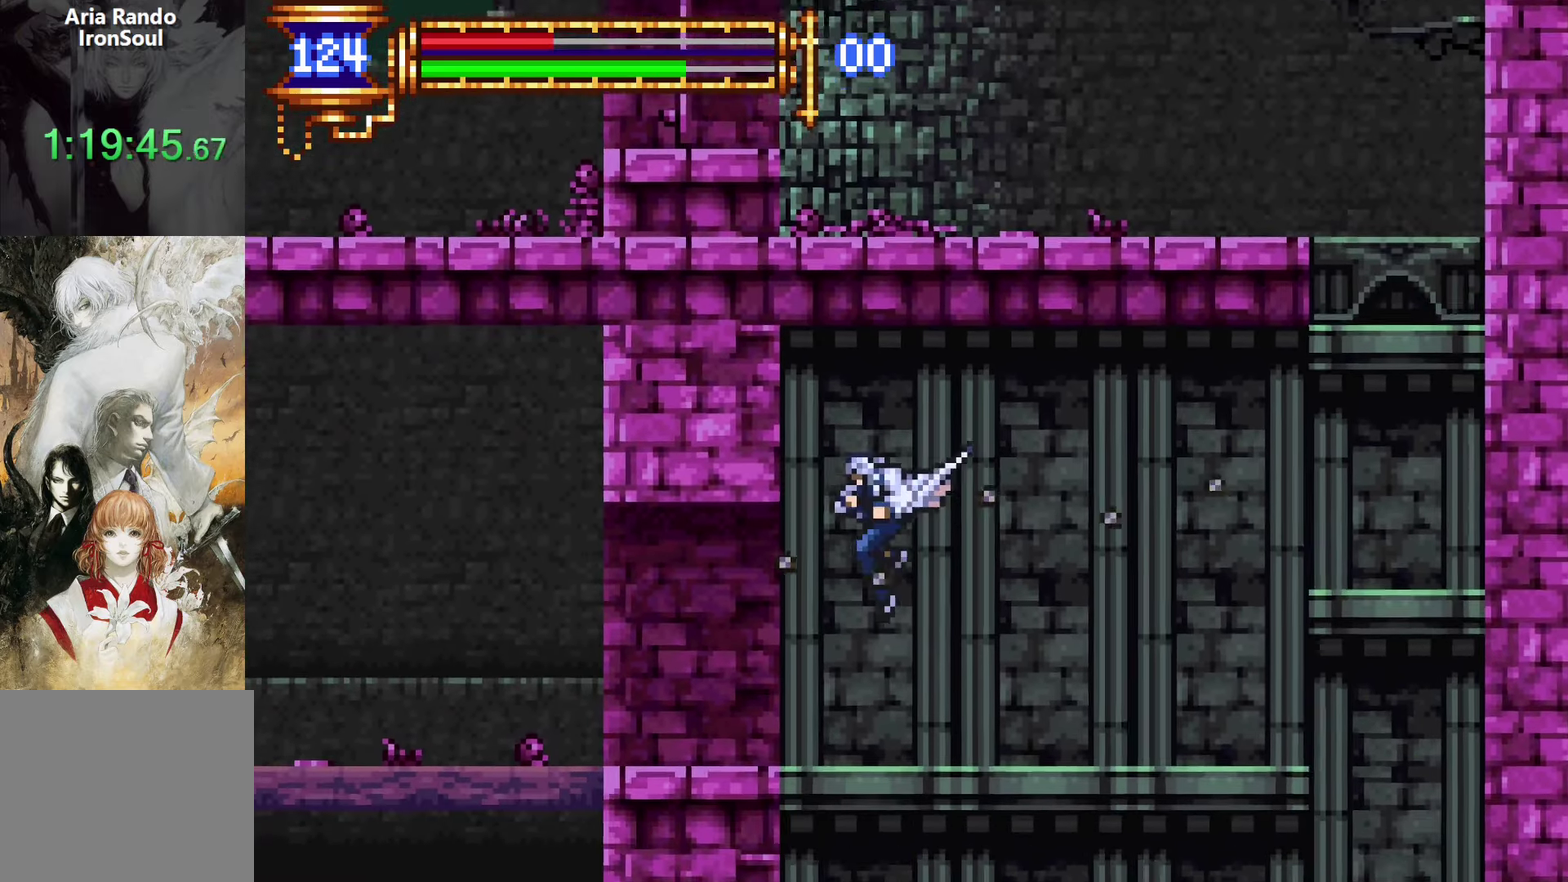
{"buttons": [], "left_stick": "center", "right_stick": "center", "events": [[183, "DPAD_LEFT", "up"], [233, "DPAD_RIGHT", "down"], [383, "DPAD_RIGHT", "up"]]}
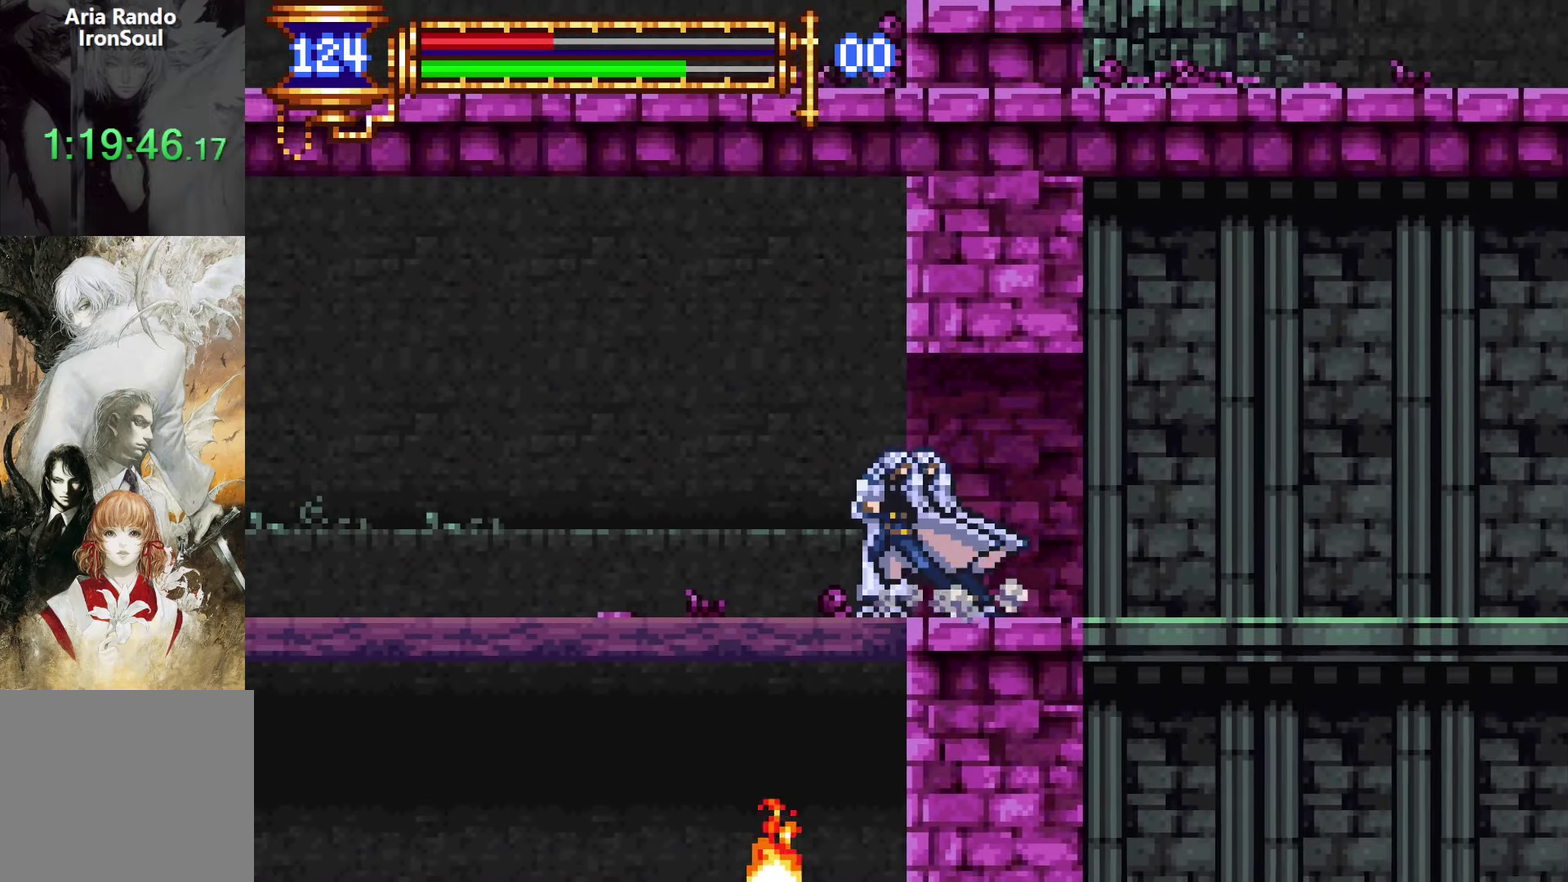
{"buttons": [], "left_stick": "center", "right_stick": "center", "events": [[150, "DPAD_DOWN", "down"], [183, "CROSS", "down"], [266, "CROSS", "up"], [383, "DPAD_DOWN", "up"]]}
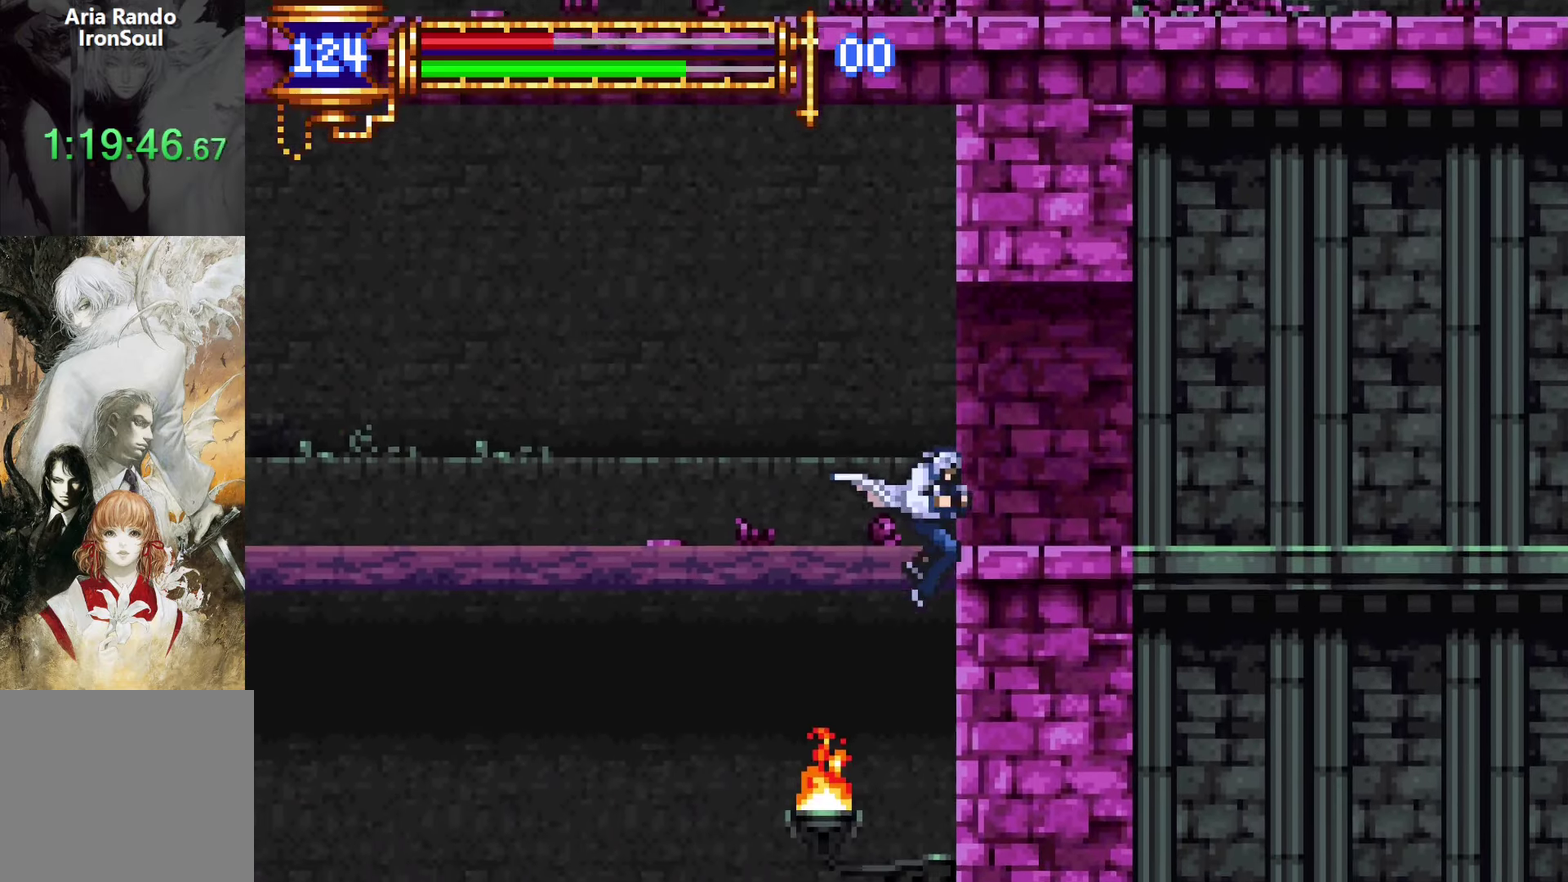
{"buttons": [], "left_stick": "center", "right_stick": "center", "events": []}
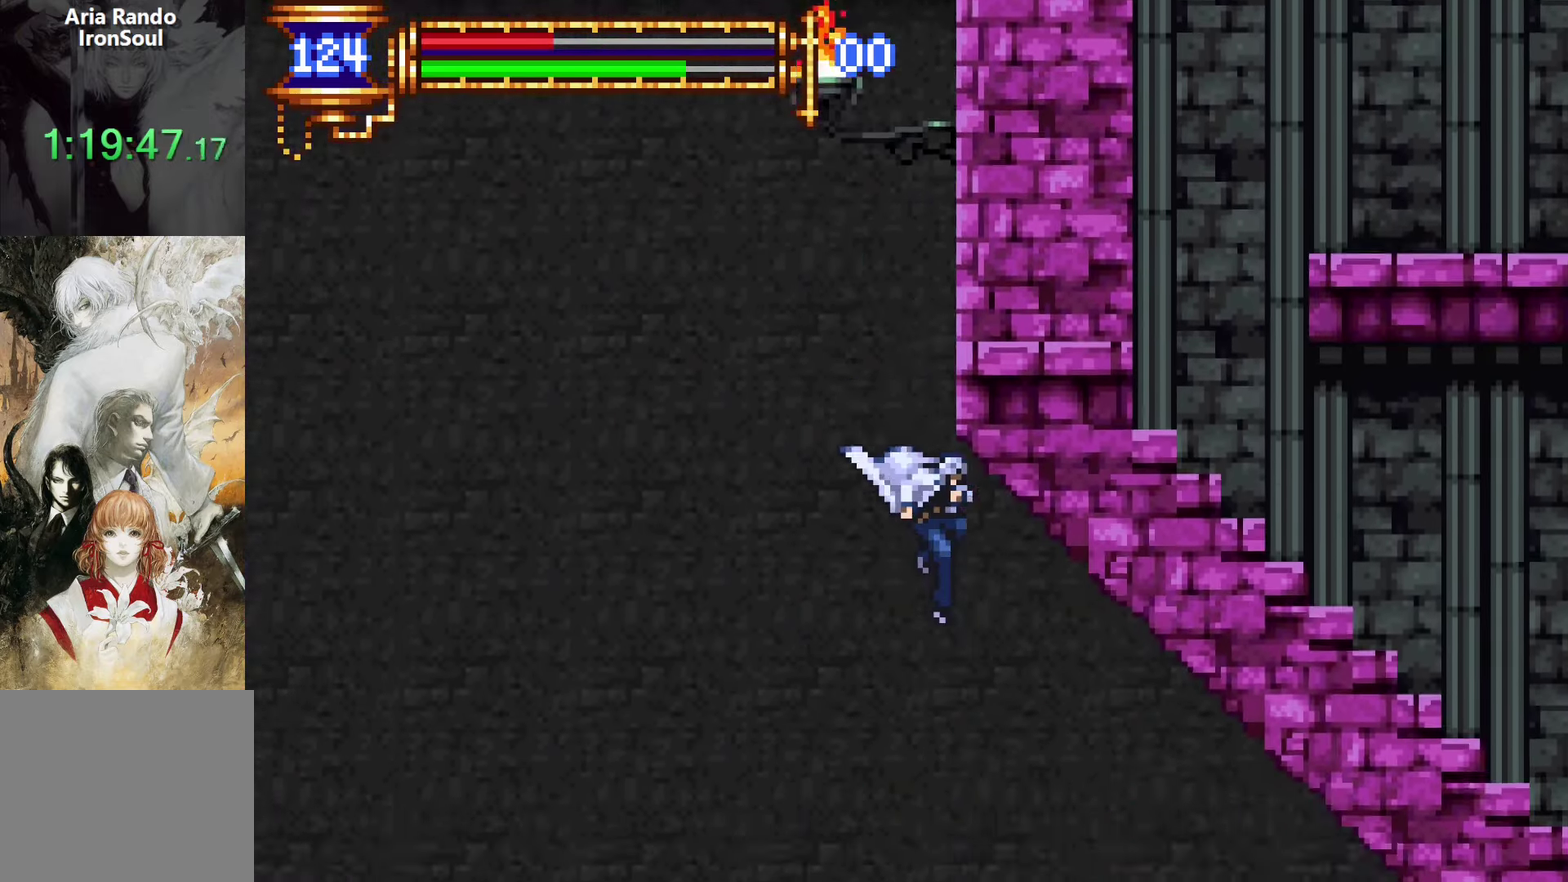
{"buttons": [], "left_stick": "center", "right_stick": "center", "events": [[150, "CROSS", "down"], [183, "DPAD_DOWN", "down"], [183, "DPAD_RIGHT", "down"], [200, "CROSS", "up"], [283, "CROSS", "down"], [416, "DPAD_RIGHT", "up"], [433, "DPAD_DOWN", "up"], [483, "CROSS", "up"]]}
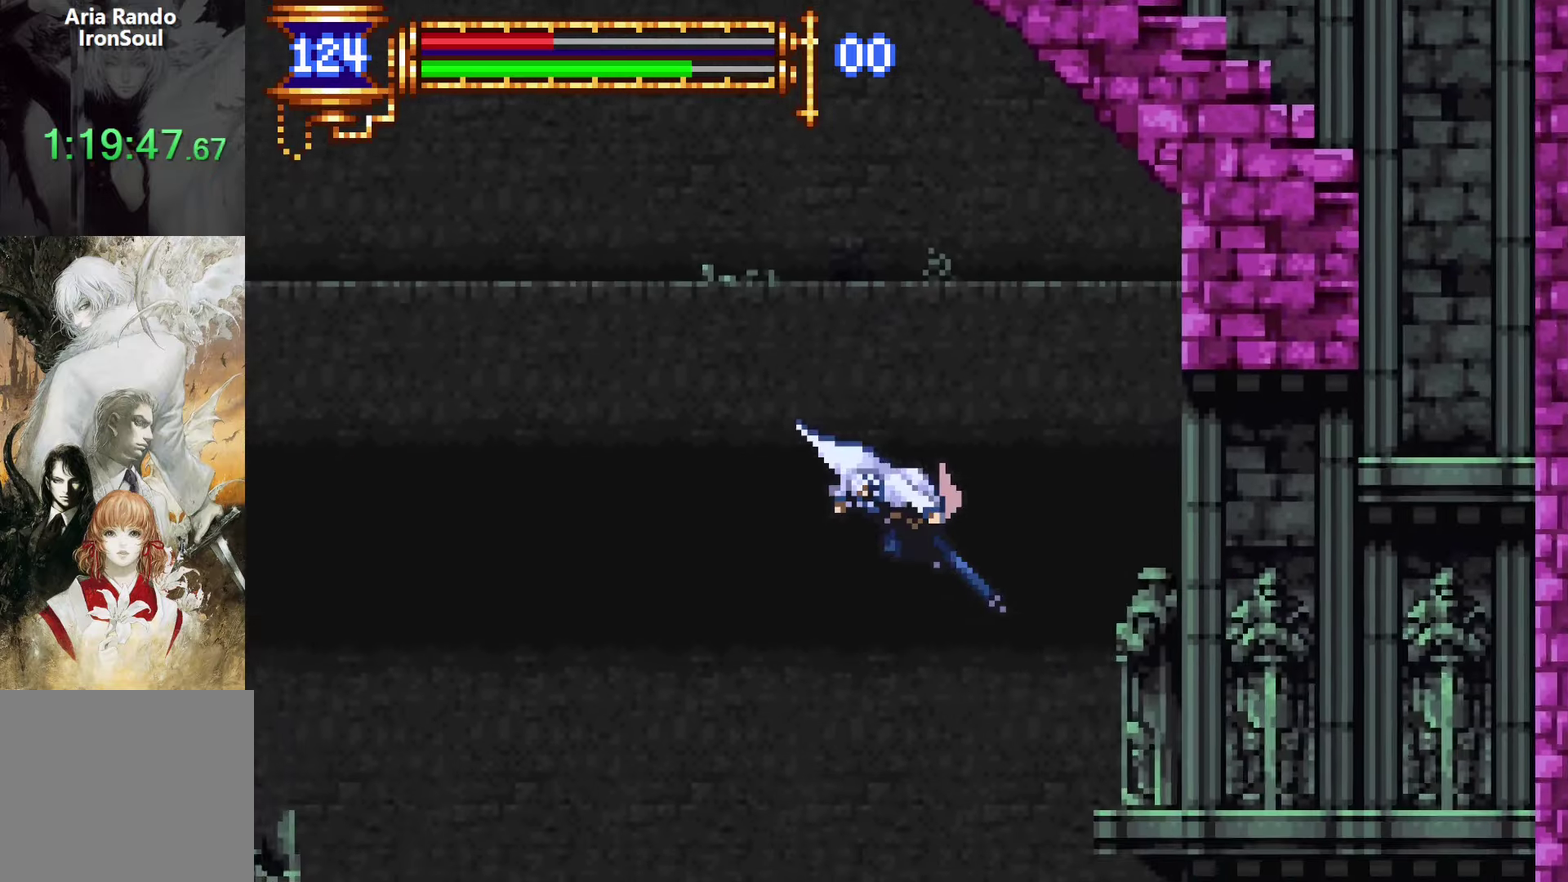
{"buttons": ["DPAD_RIGHT"], "left_stick": "center", "right_stick": "center", "events": [[216, "DPAD_RIGHT", "down"]]}
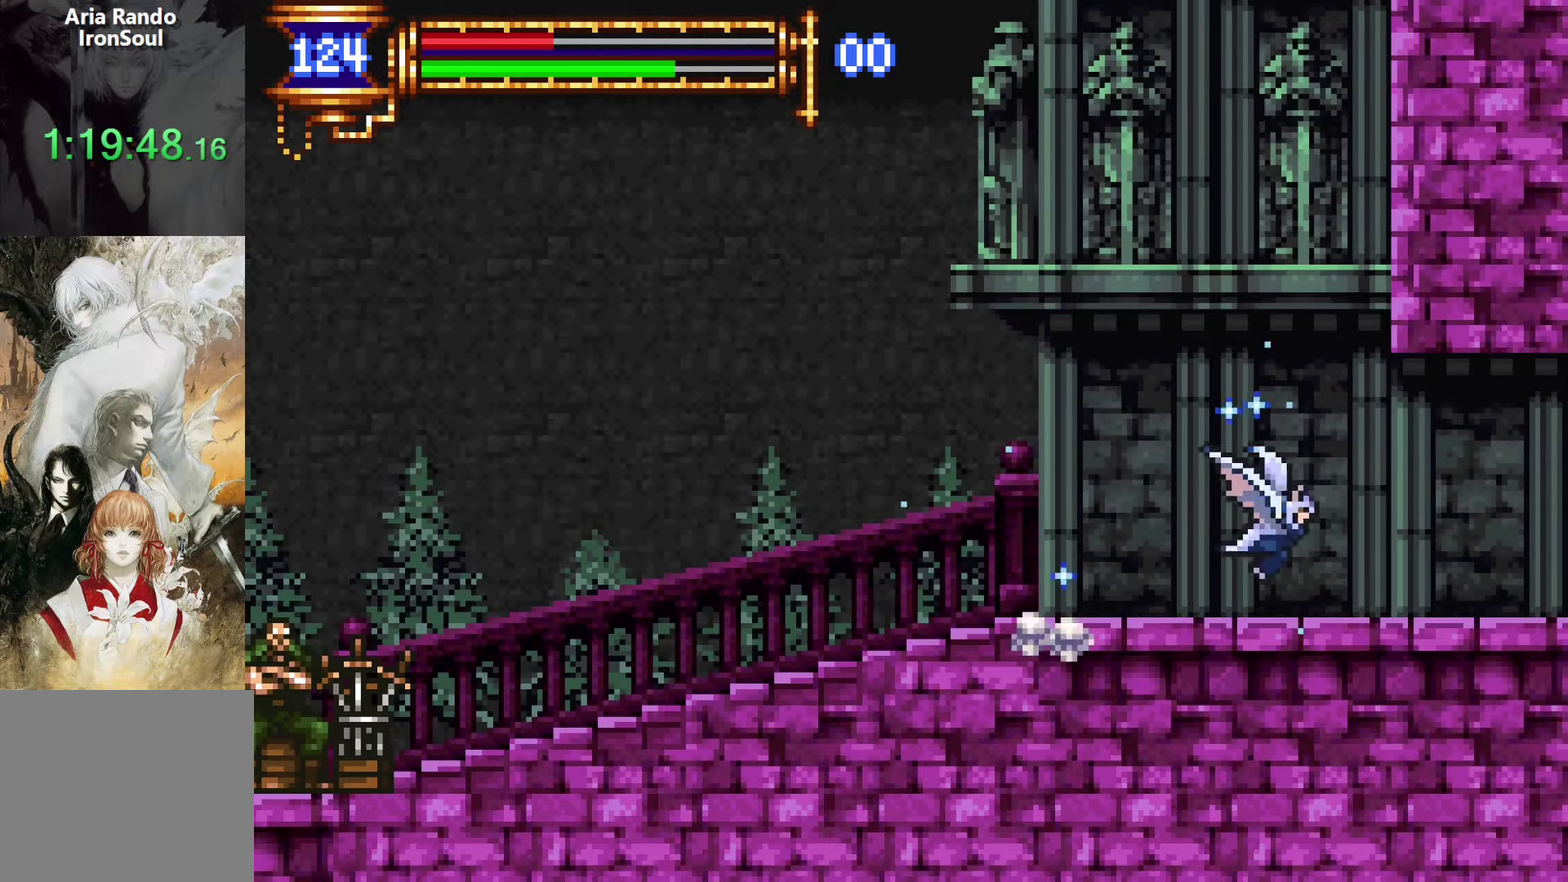
{"buttons": ["DPAD_RIGHT"], "left_stick": "center", "right_stick": "center", "events": [[83, "DPAD_DOWN", "down"], [83, "DPAD_RIGHT", "up"], [133, "DPAD_DOWN", "up"], [133, "DPAD_LEFT", "down"], [283, "DPAD_LEFT", "up"], [383, "DPAD_RIGHT", "down"]]}
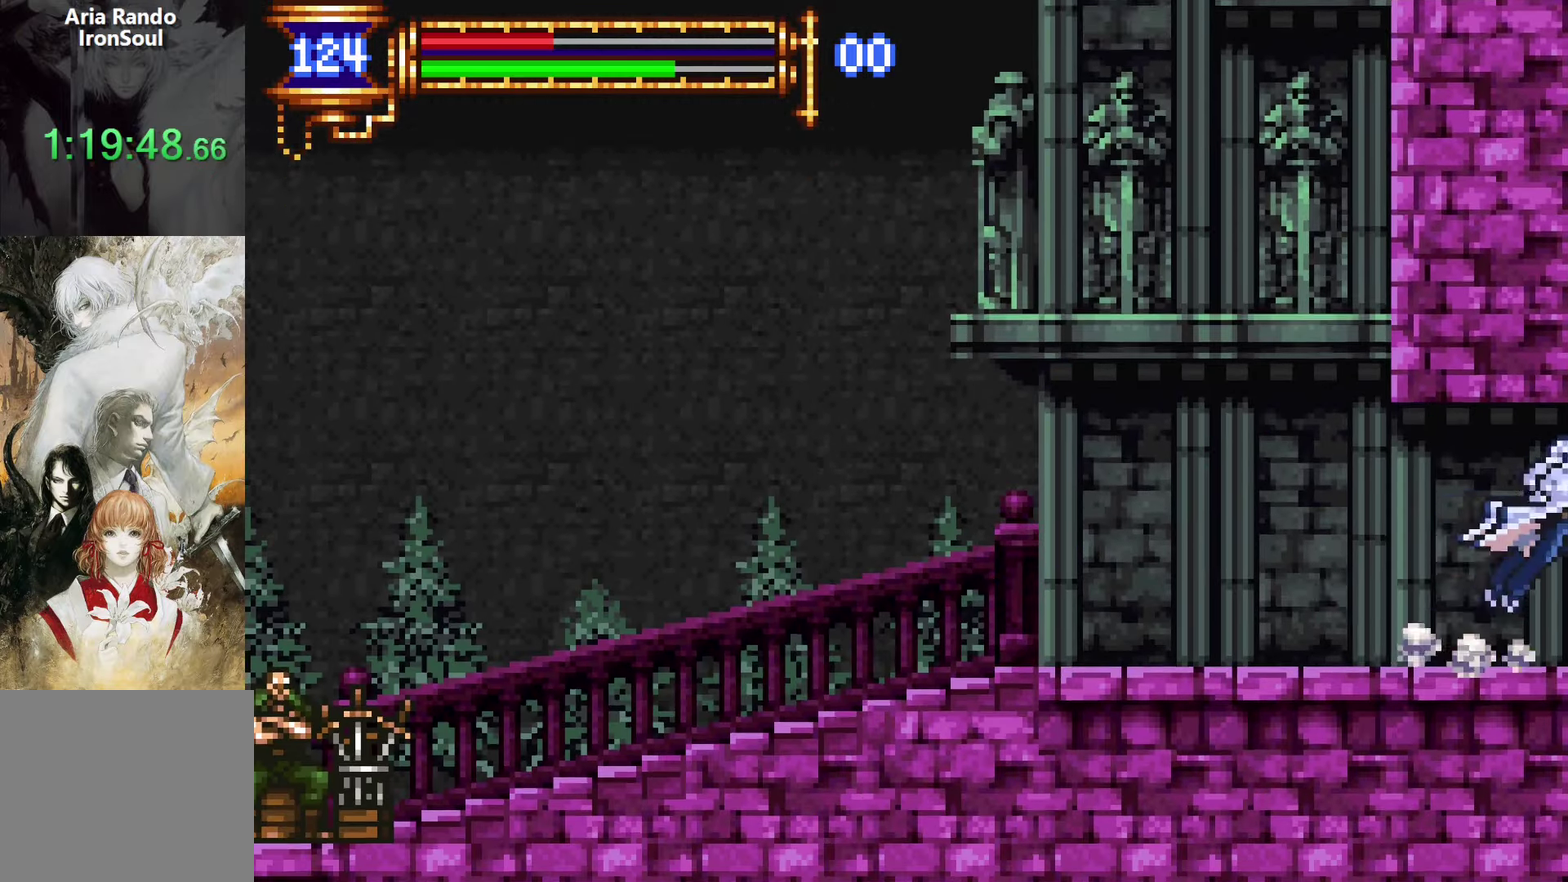
{"buttons": ["DPAD_RIGHT"], "left_stick": "center", "right_stick": "center", "events": []}
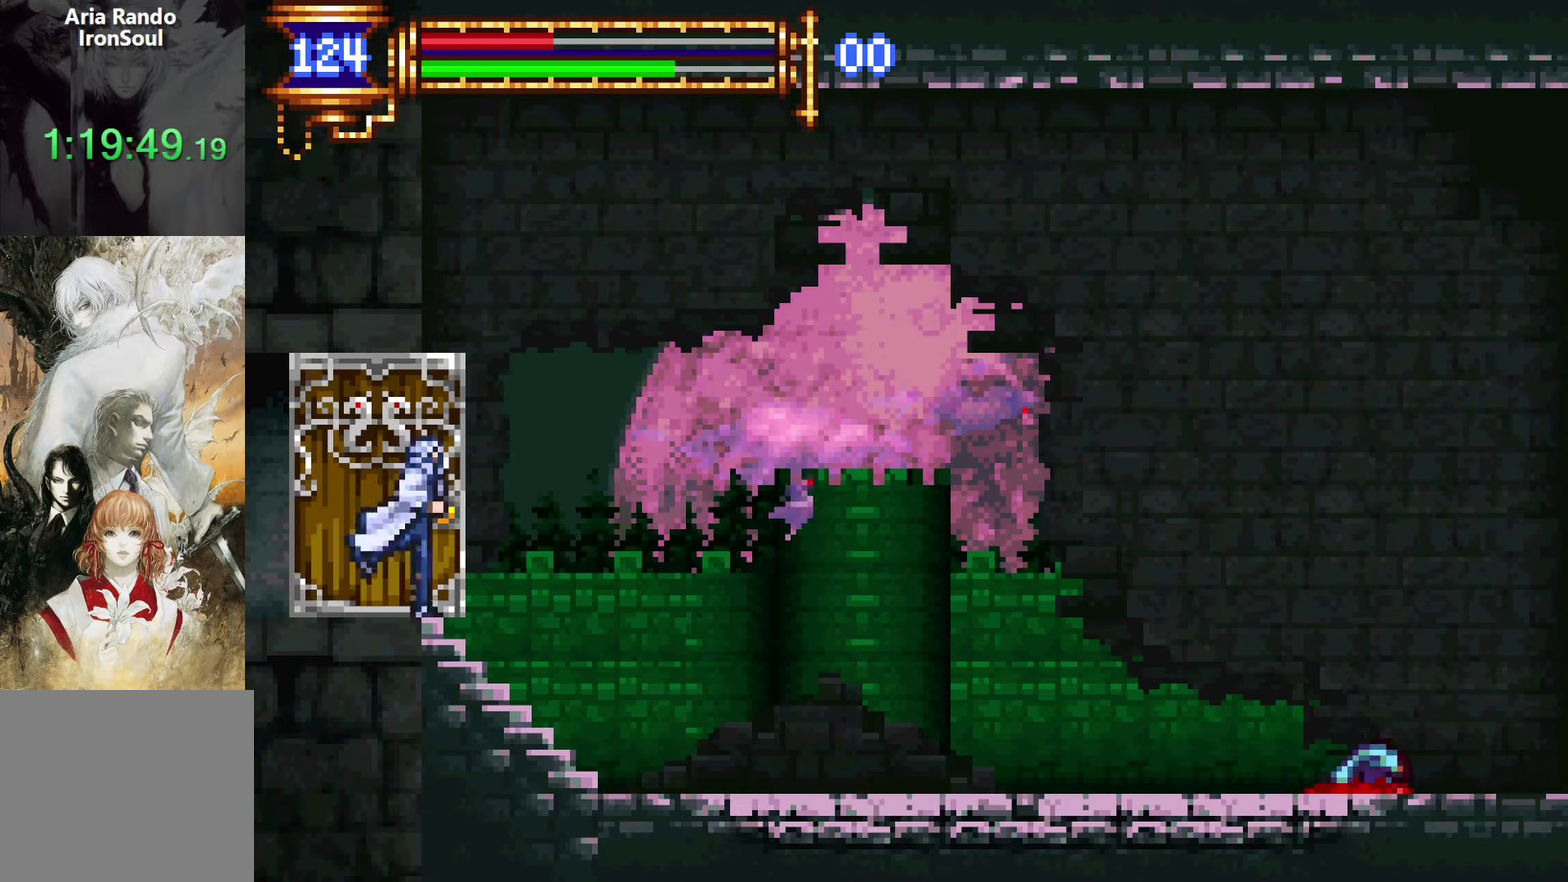
{"buttons": ["DPAD_RIGHT"], "left_stick": "center", "right_stick": "center", "events": []}